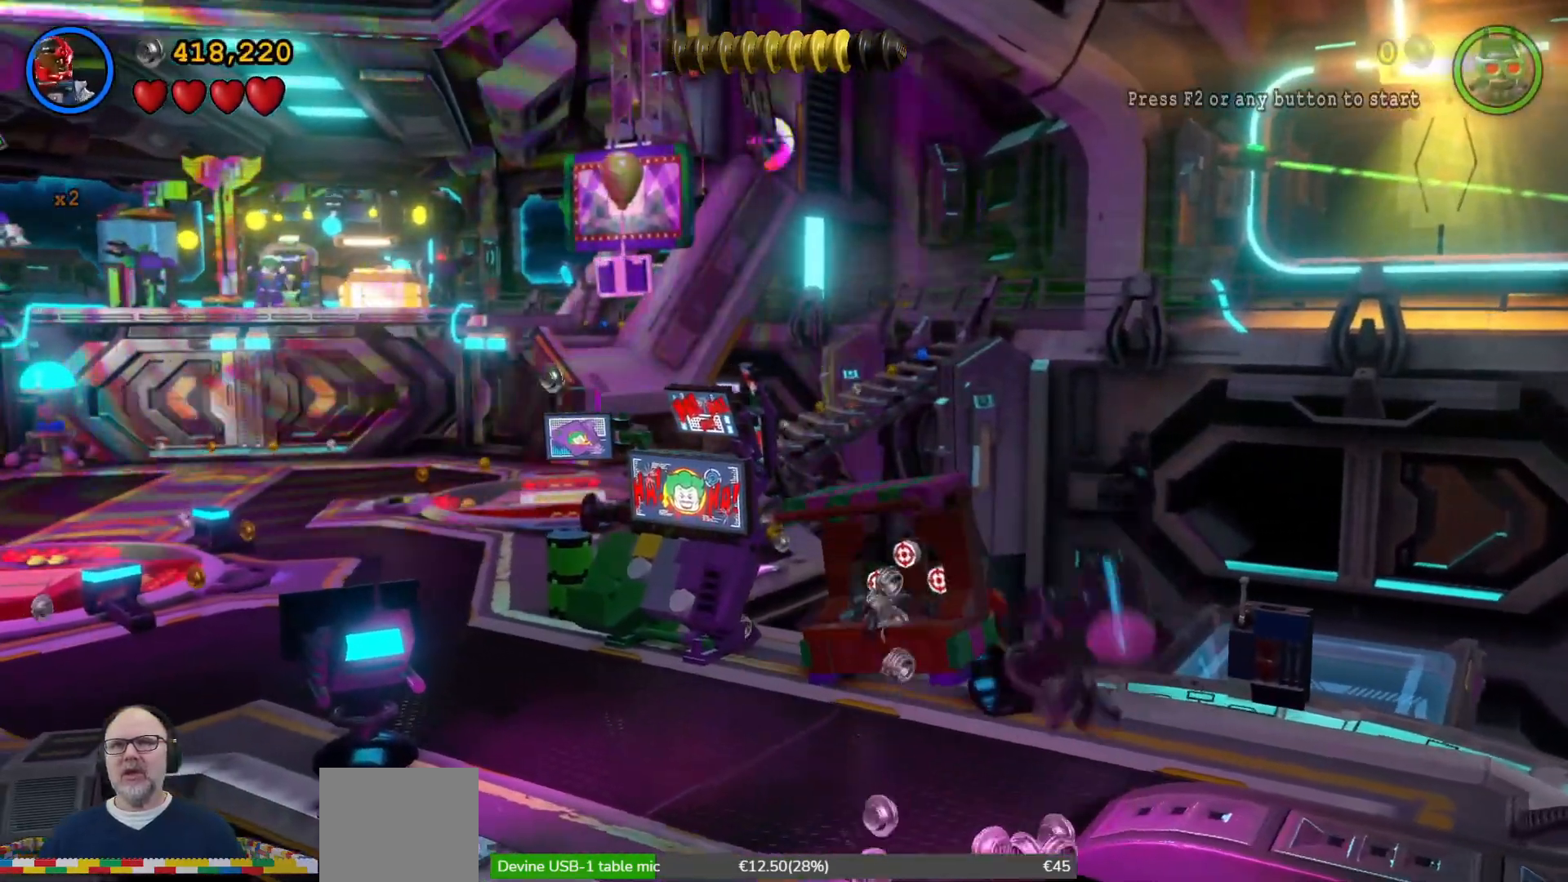
Gameplay with a controller (Xbox layout); each line is a JSON object with the inputs held at the frame after it (dt_ms = milliseconds from this image to that frame). "events" lists button and stick changes between this image and that frame as [ms after this image, input, new state], when the widget could be followed in between. Not read: HOME.
{"dt_ms": 500, "buttons": ["X"], "left_stick": "down", "right_stick": "center", "events": [[67, "X", "up"], [267, "X", "down"], [400, "X", "up"], [433, "left_stick", "down"], [500, "X", "down"]]}
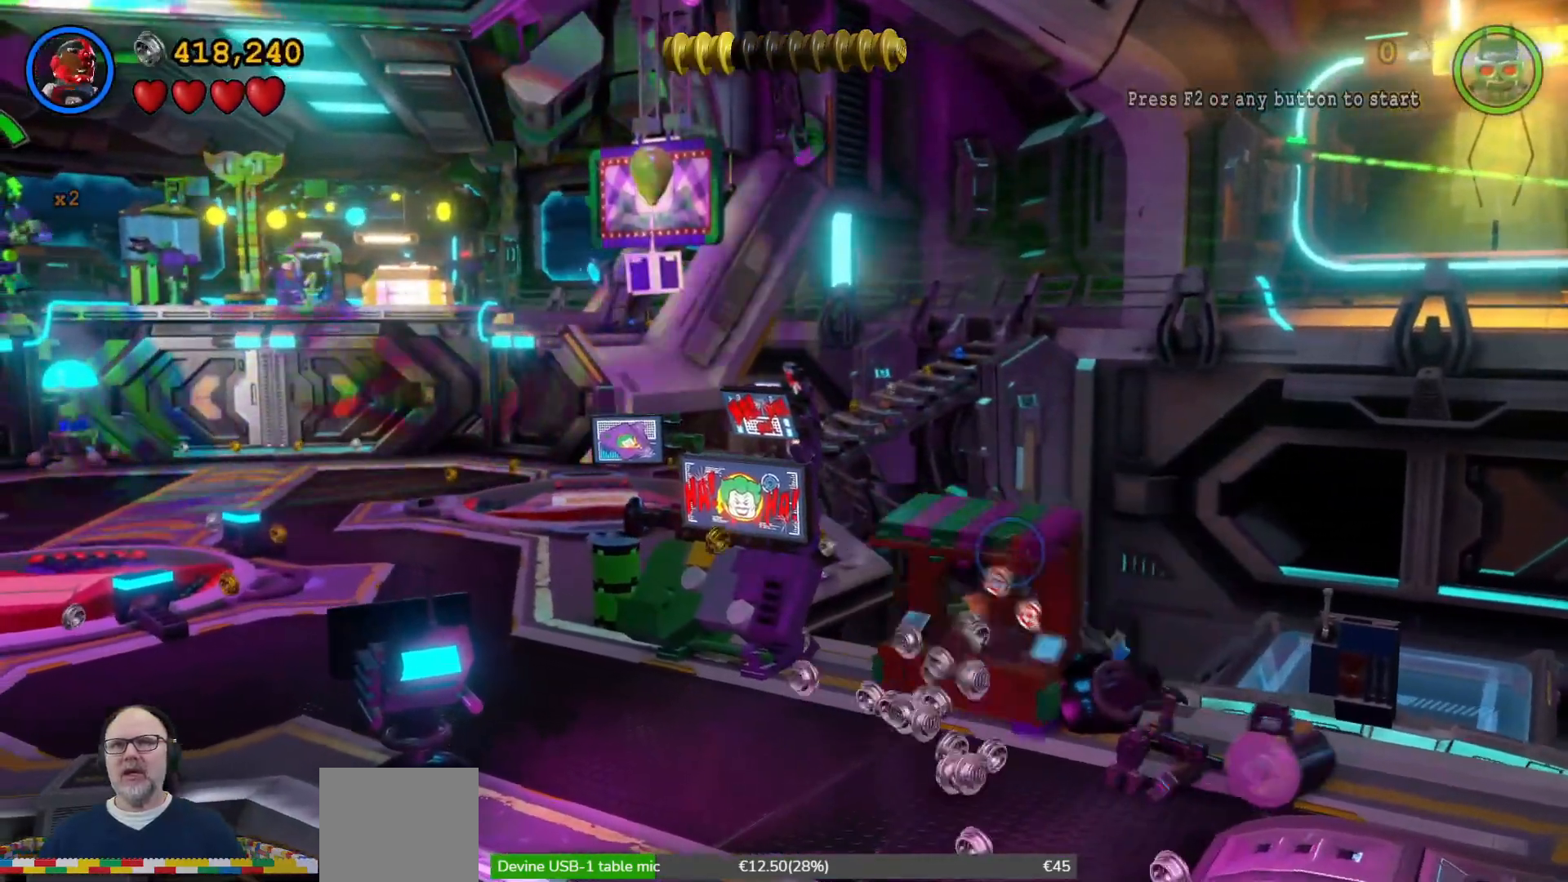
{"dt_ms": 1000, "buttons": [], "left_stick": "down", "right_stick": "center"}
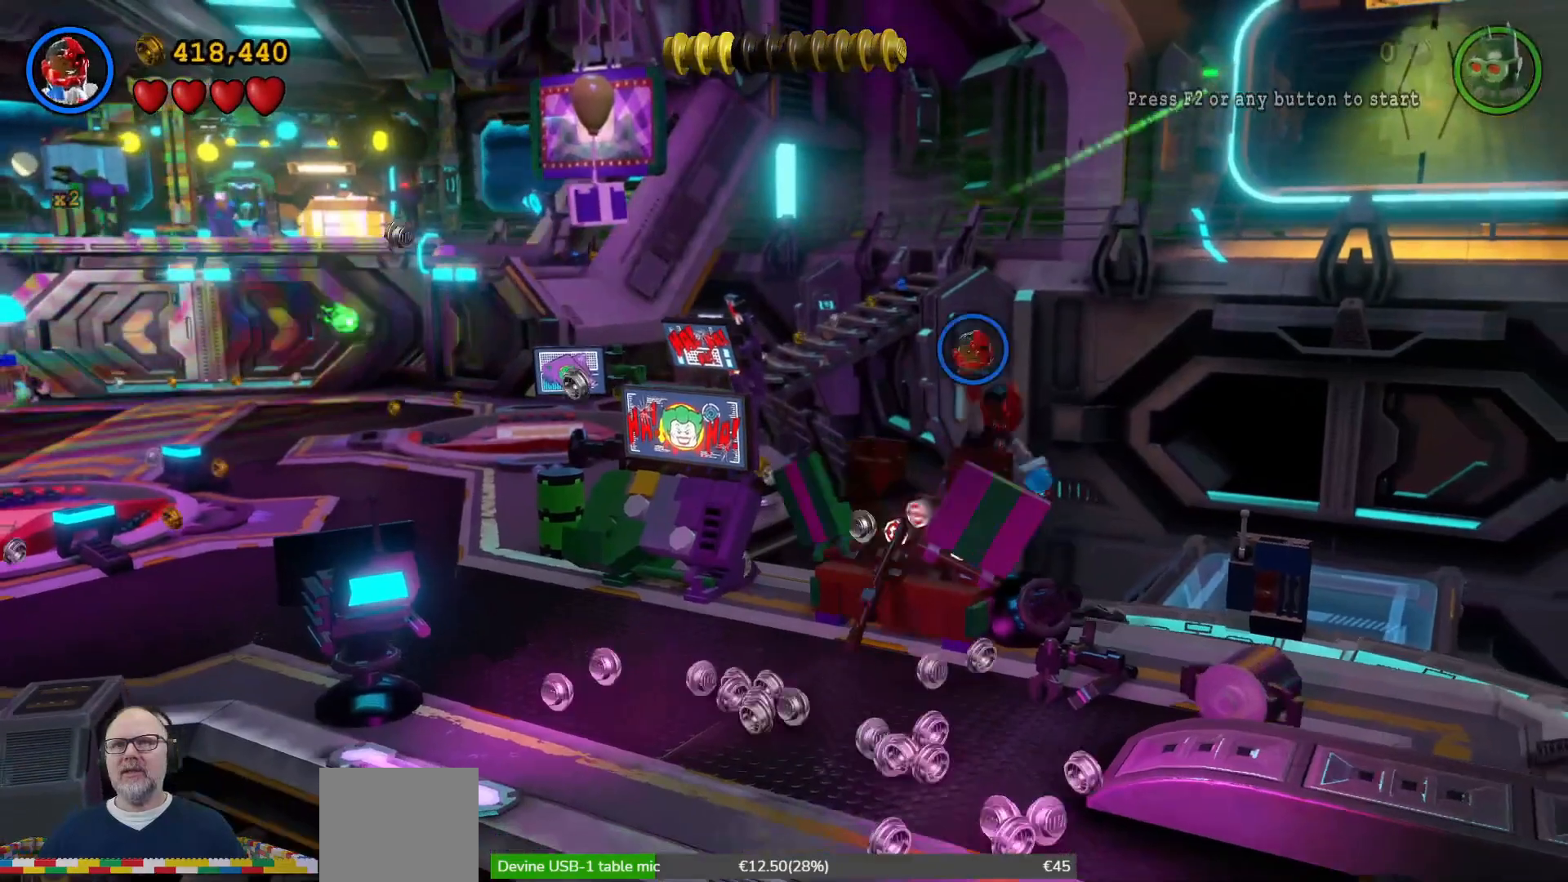
{"dt_ms": 500, "buttons": [], "left_stick": "down-left", "right_stick": "center", "events": [[167, "left_stick", "down-left"]]}
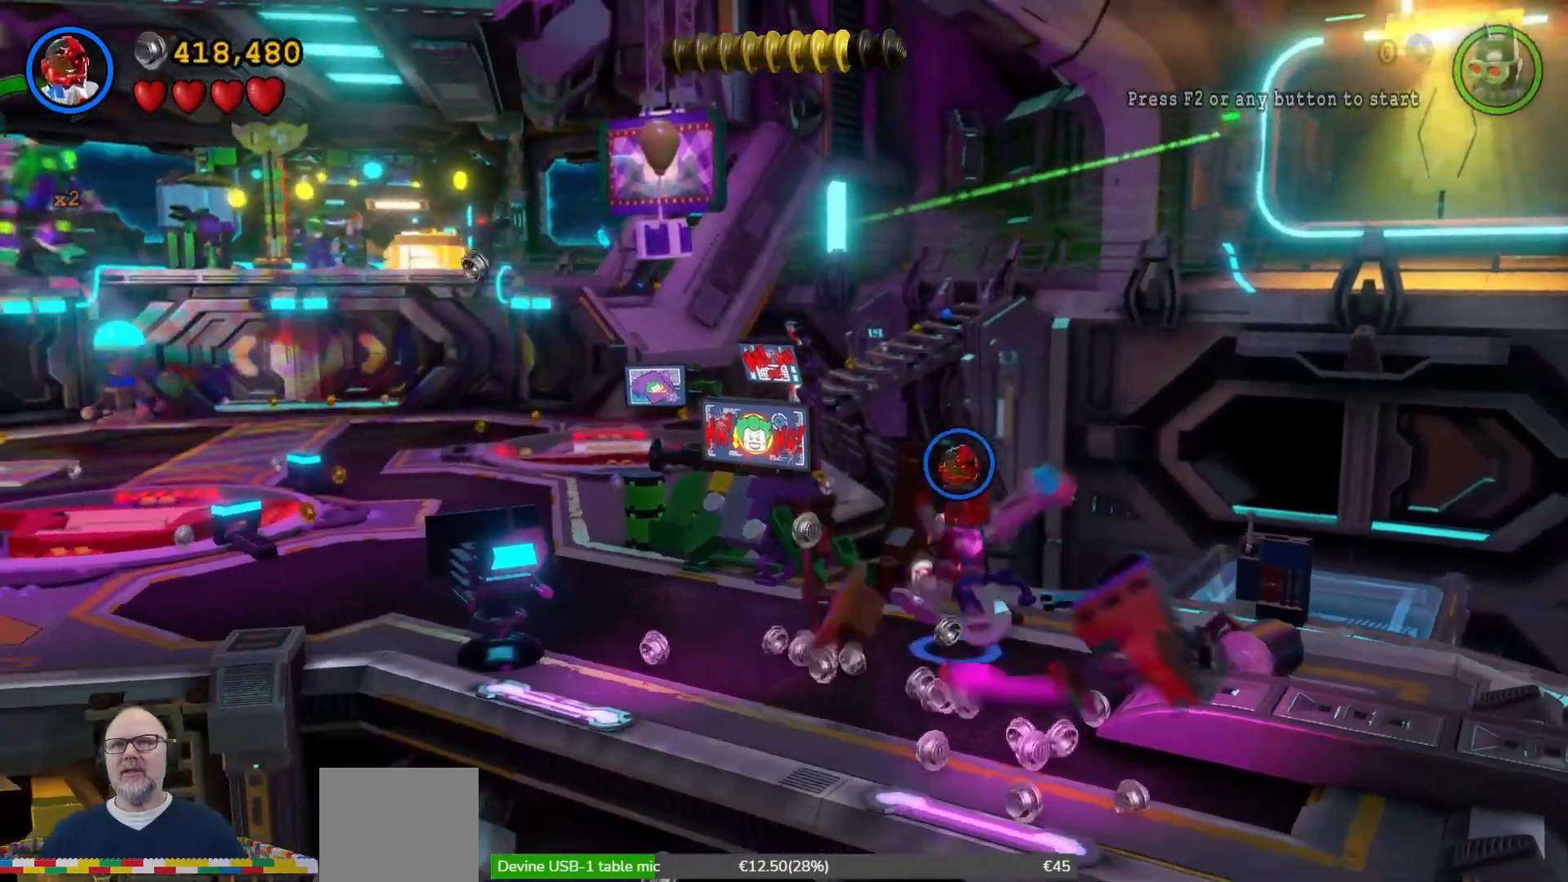
{"dt_ms": 500, "buttons": [], "left_stick": "down-right", "right_stick": "center", "events": [[200, "left_stick", "down"], [300, "left_stick", "down-right"]]}
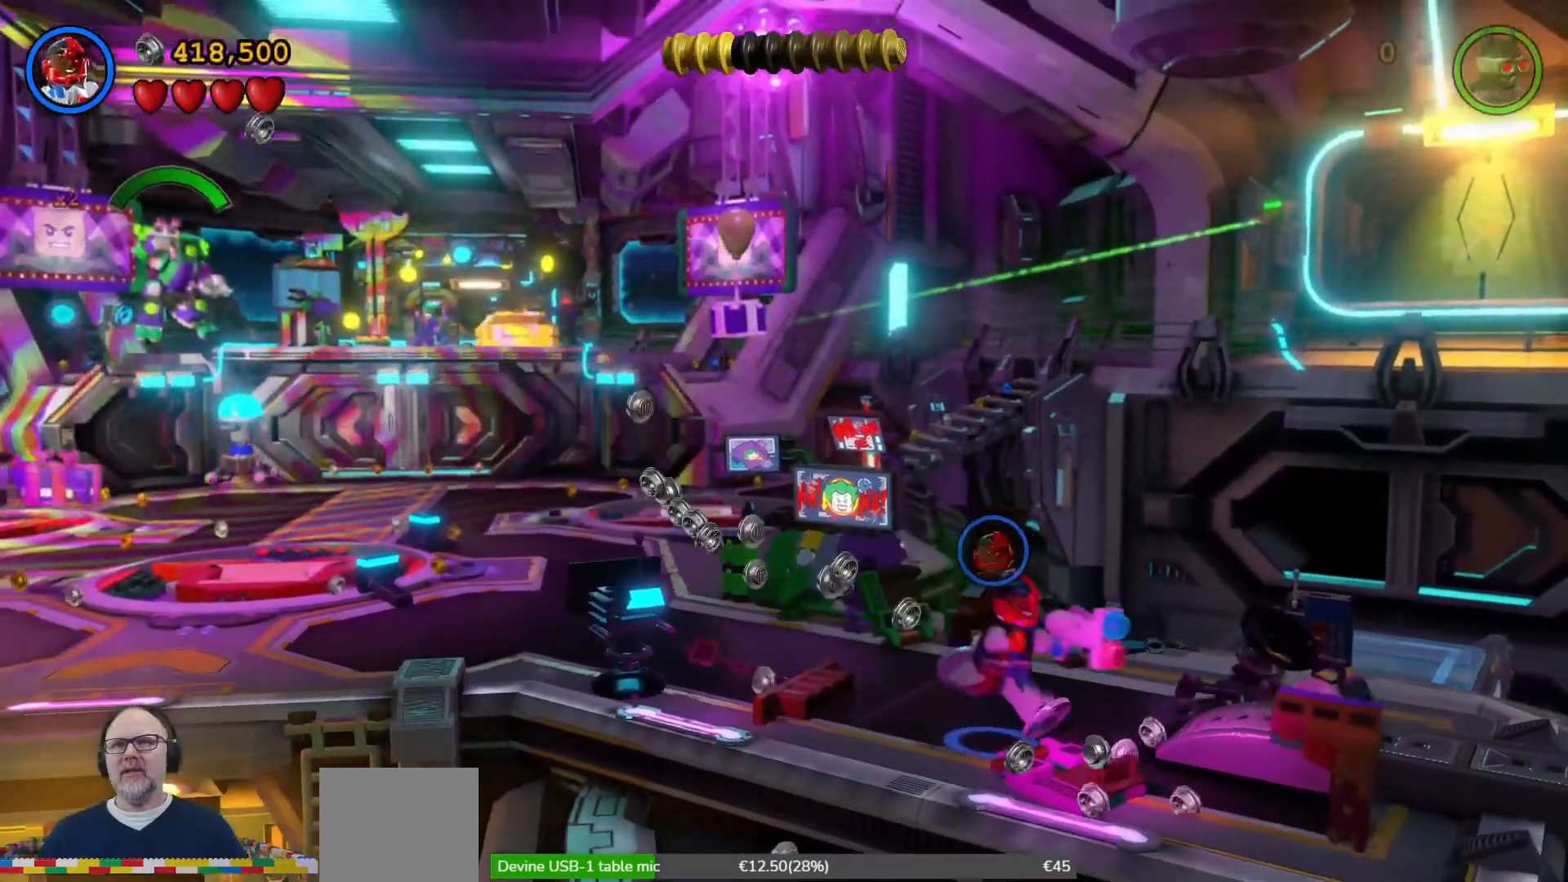
{"dt_ms": 500, "buttons": [], "left_stick": "center", "right_stick": "center", "events": [[267, "left_stick", "center"]]}
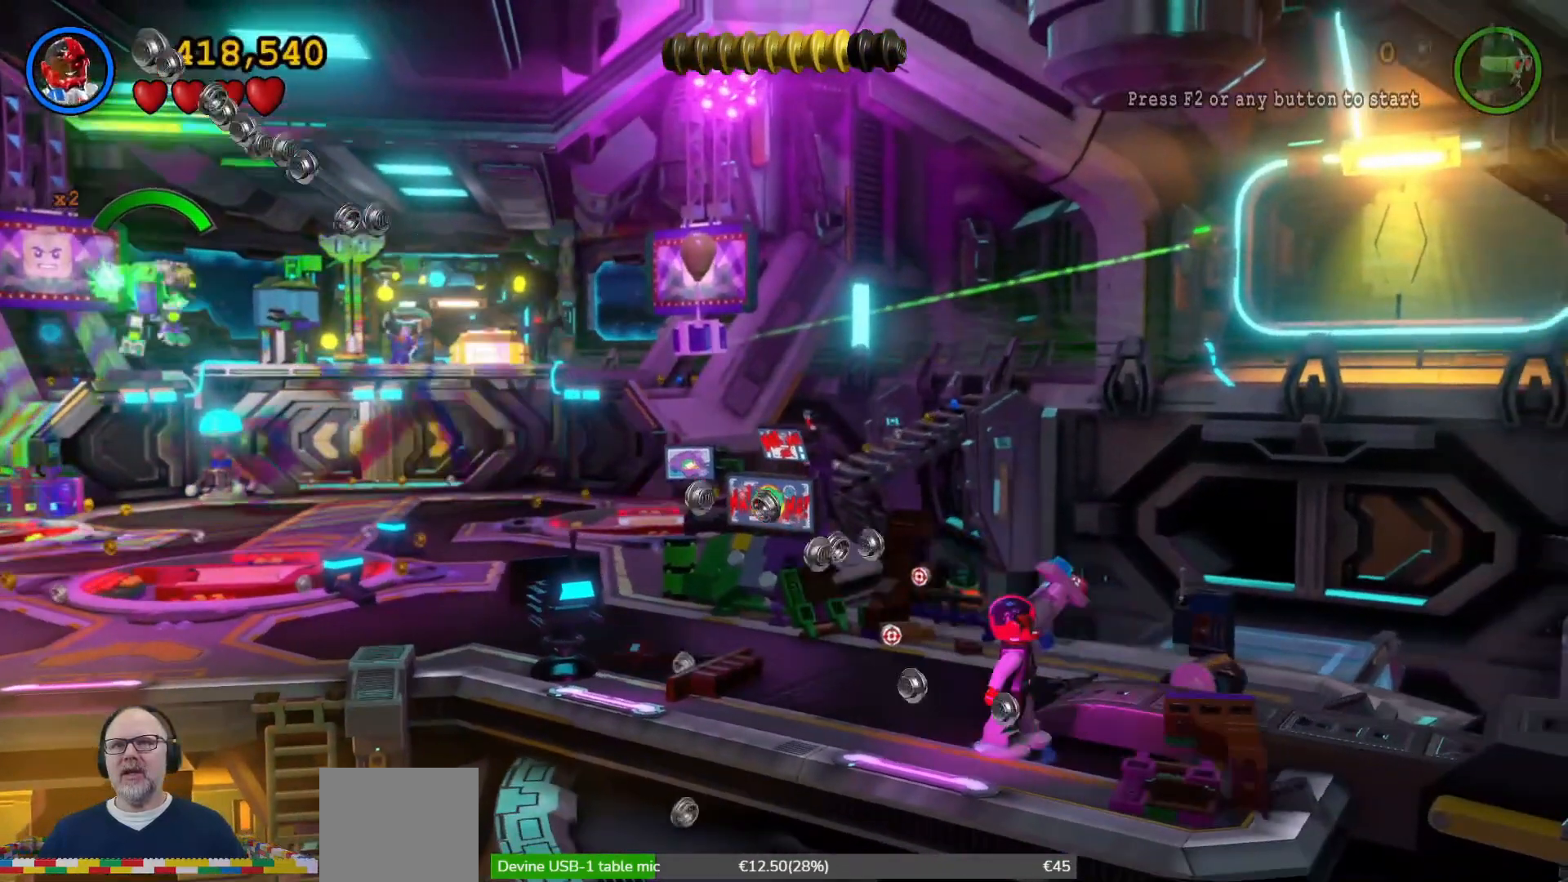
{"dt_ms": 500, "buttons": ["START"], "left_stick": "center", "right_stick": "center", "events": [[433, "START", "down"]]}
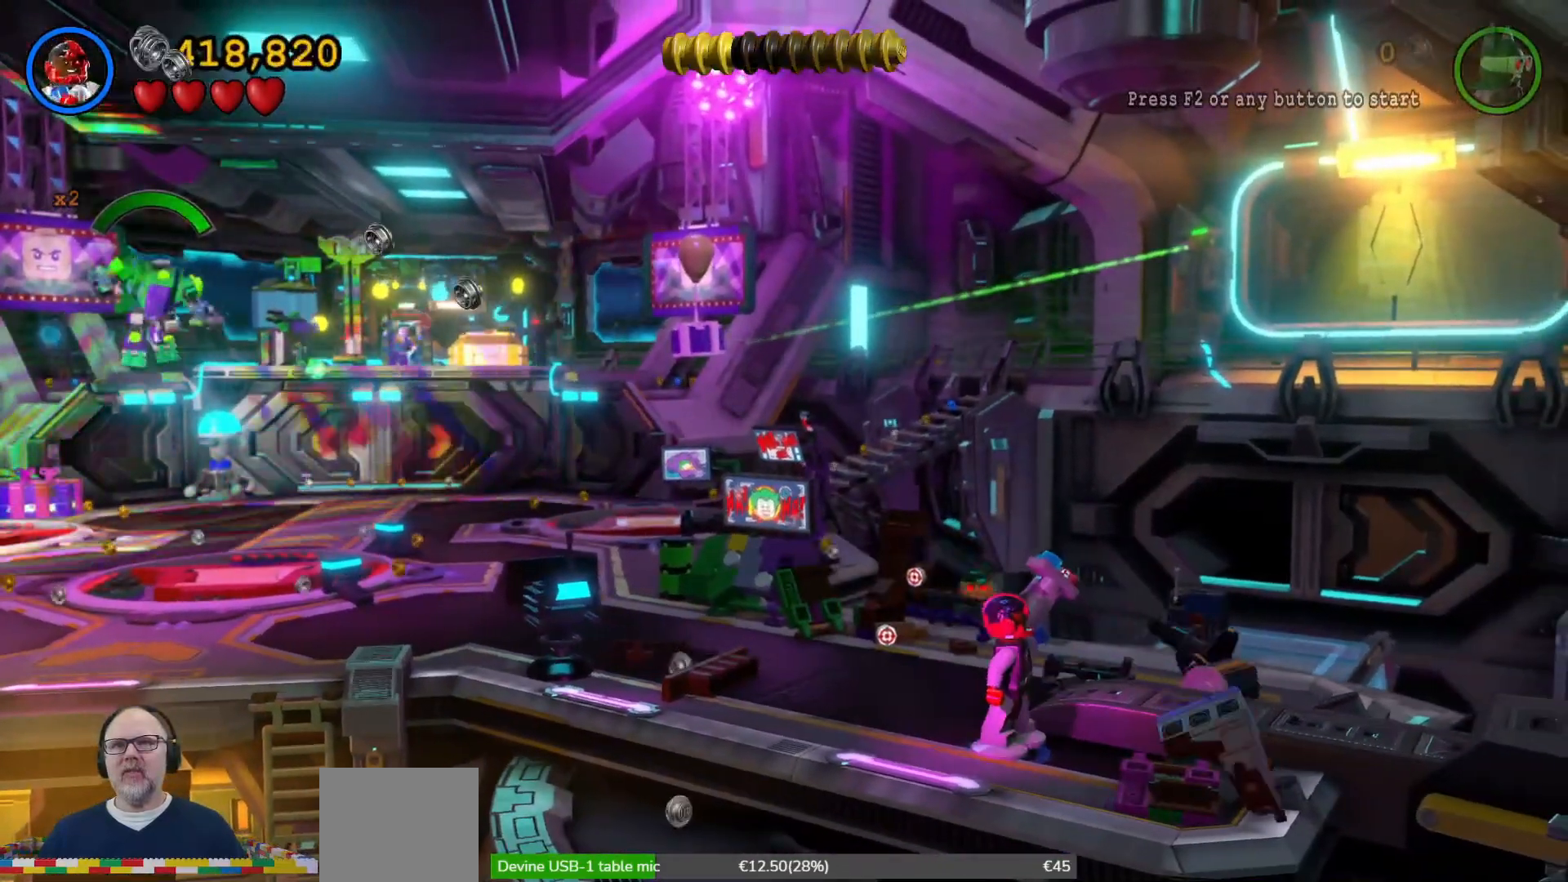
{"dt_ms": 500, "buttons": [], "left_stick": "center", "right_stick": "center", "events": [[100, "START", "up"]]}
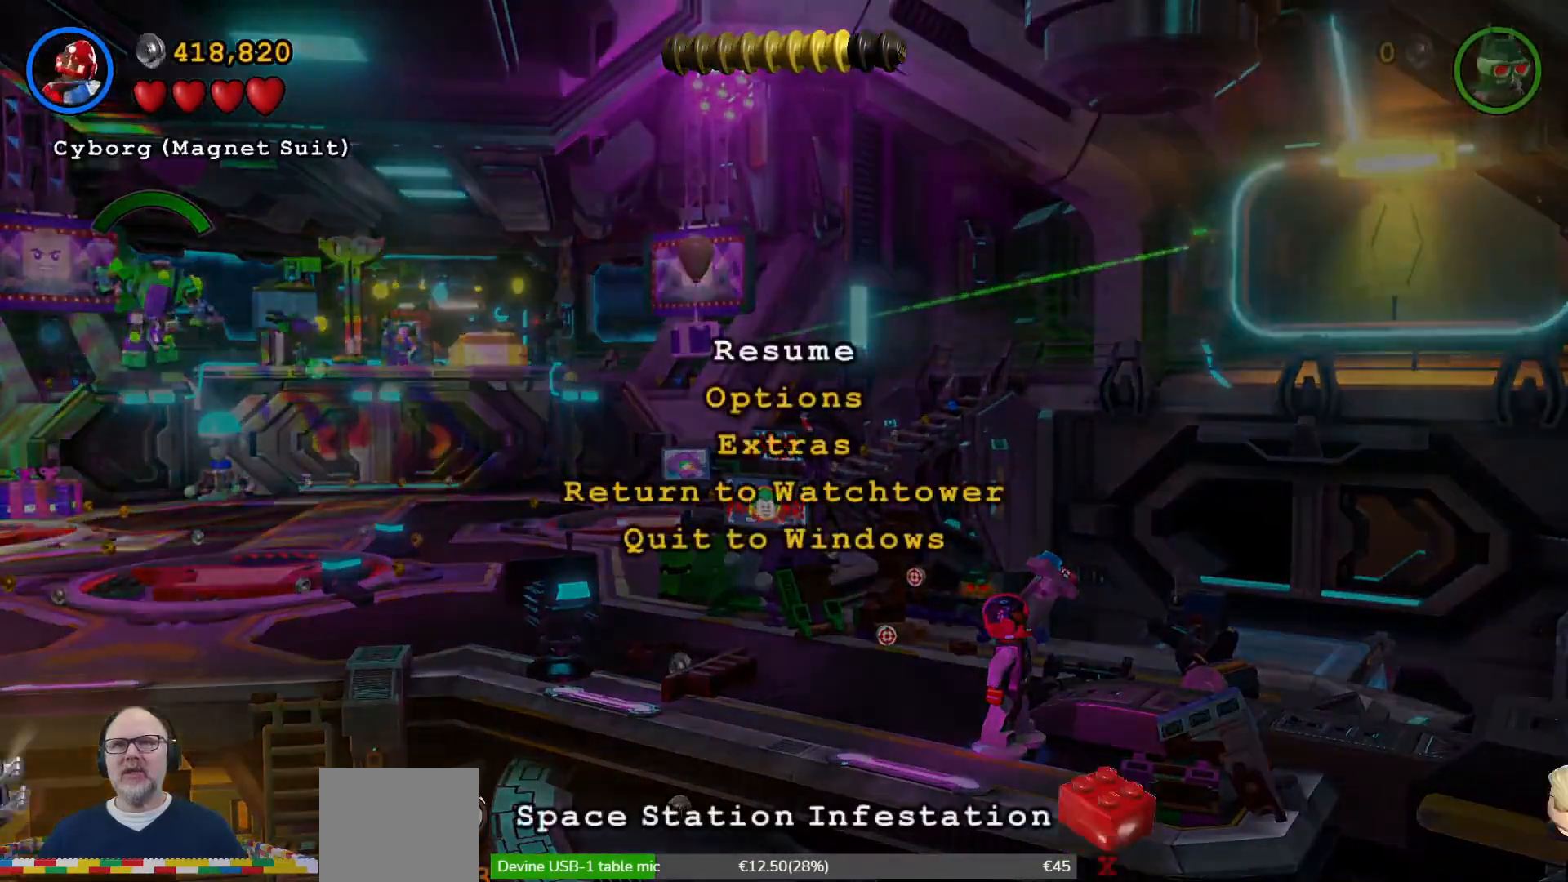
{"dt_ms": 500, "buttons": [], "left_stick": "center", "right_stick": "center", "events": []}
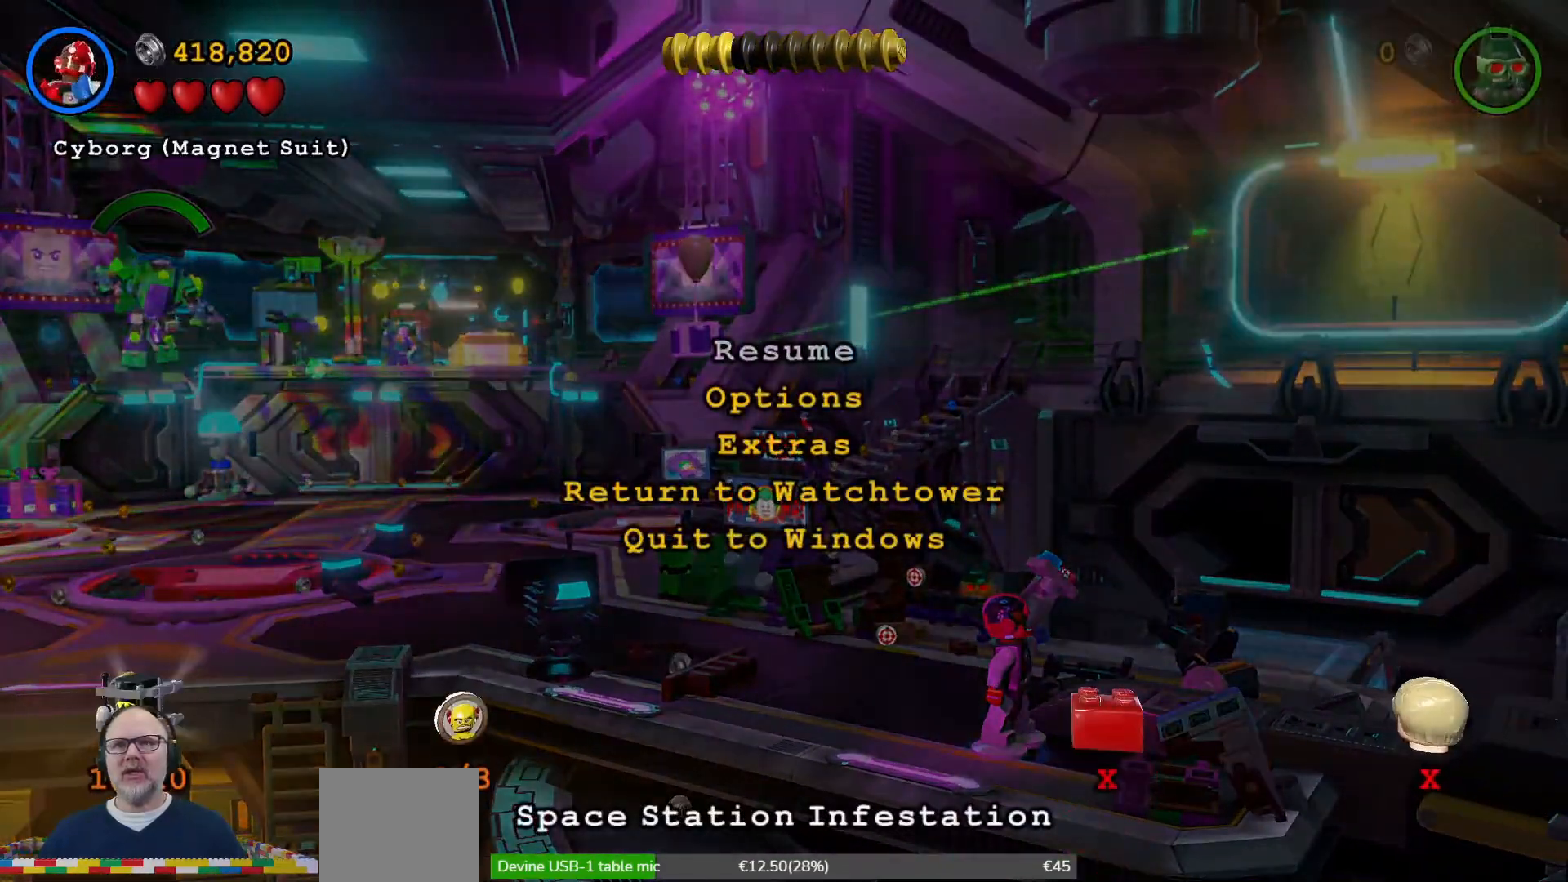
{"dt_ms": 500, "buttons": [], "left_stick": "center", "right_stick": "center", "events": []}
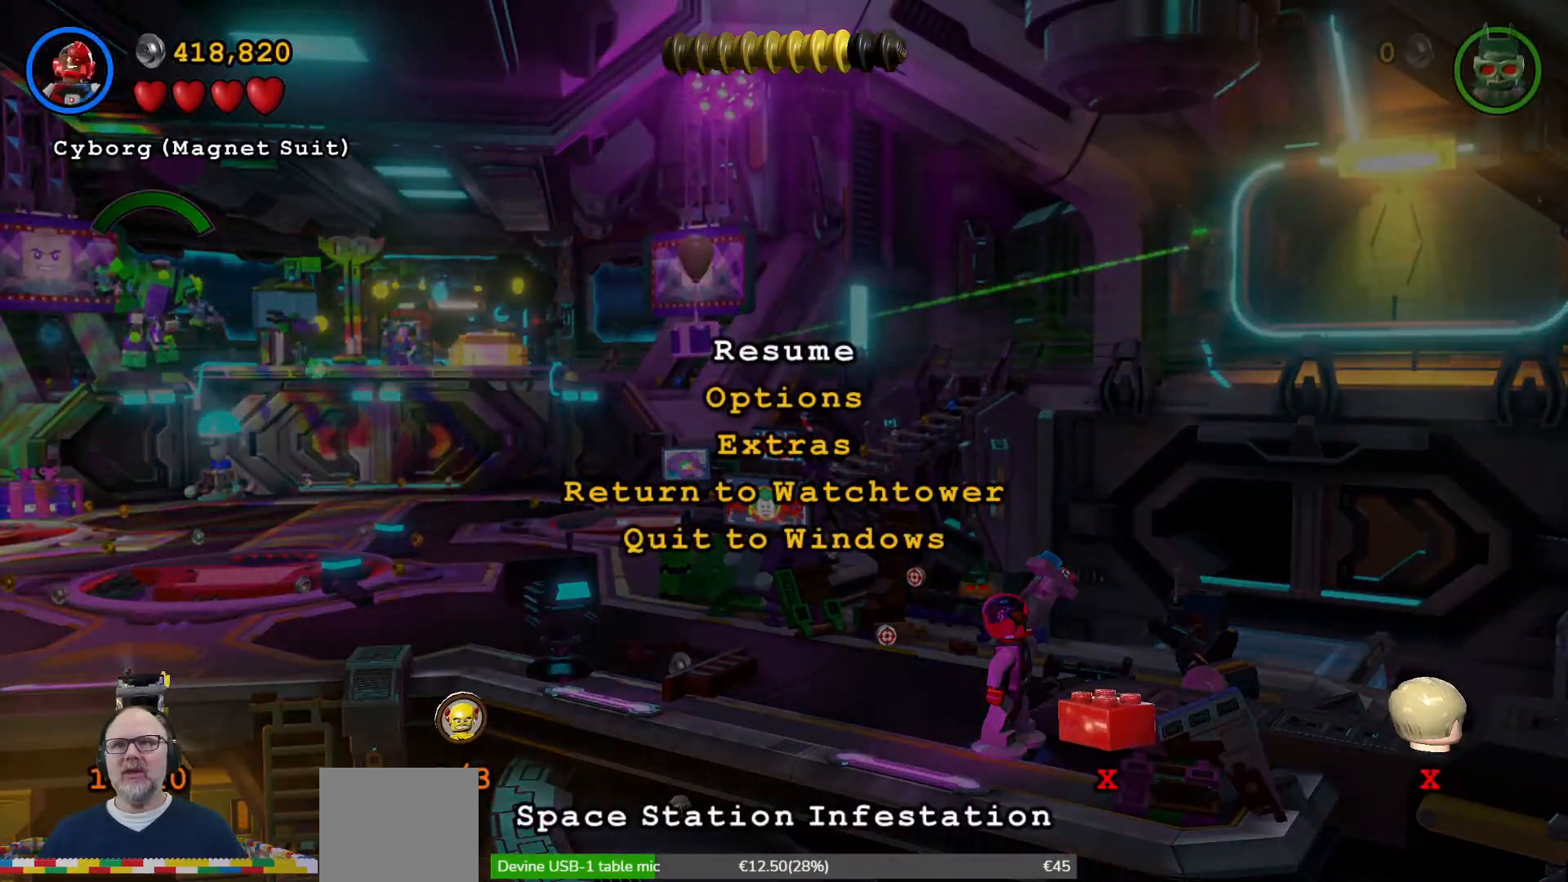
{"dt_ms": 500, "buttons": [], "left_stick": "center", "right_stick": "center", "events": []}
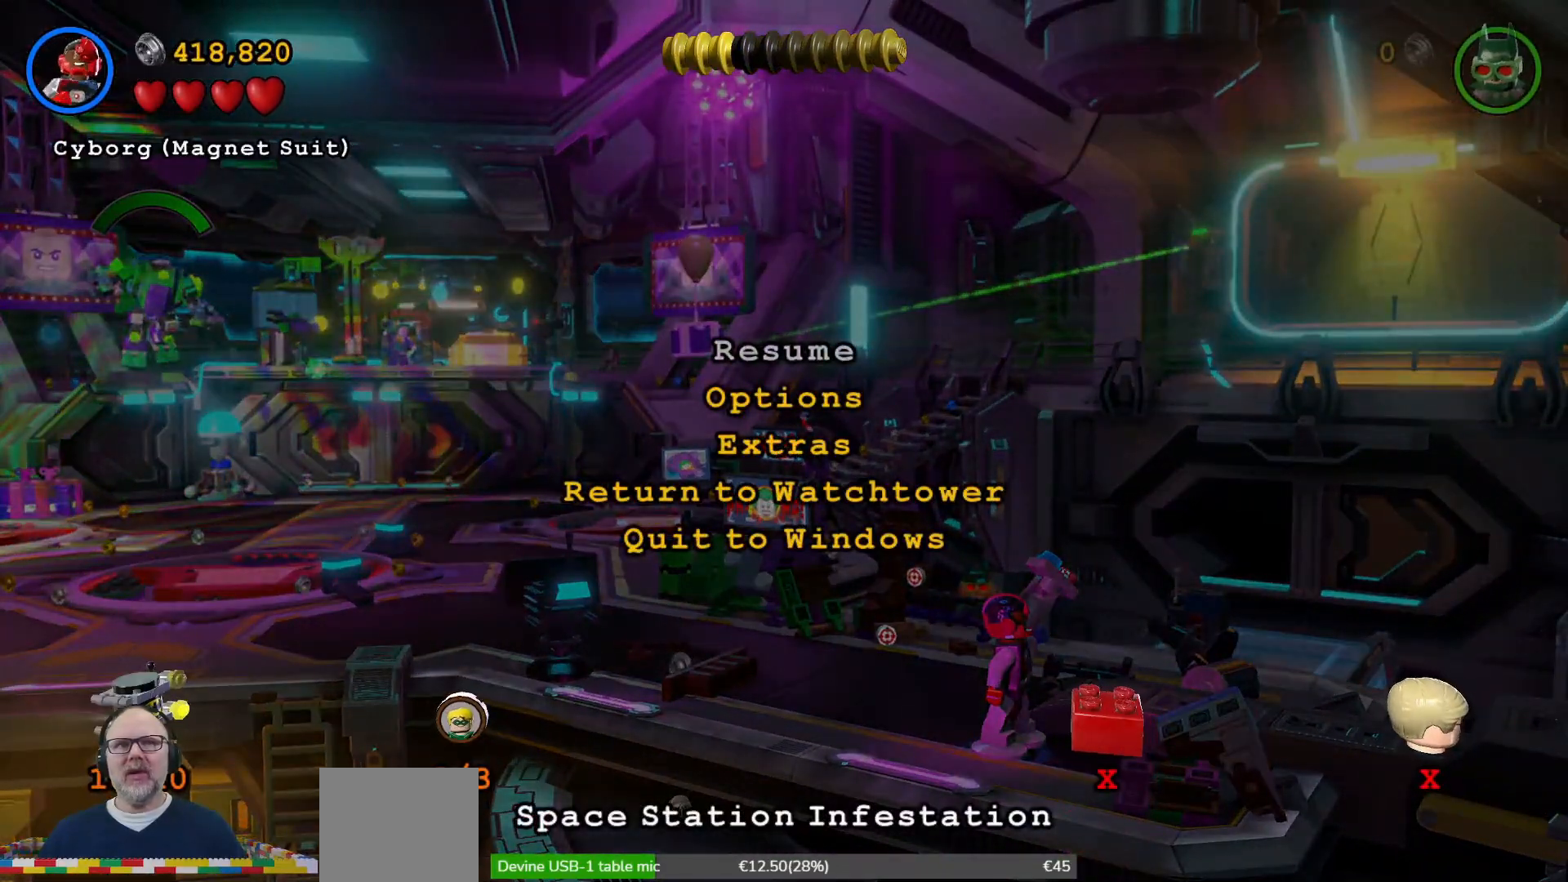
{"dt_ms": 500, "buttons": [], "left_stick": "center", "right_stick": "center", "events": [[133, "A", "down"], [267, "A", "up"]]}
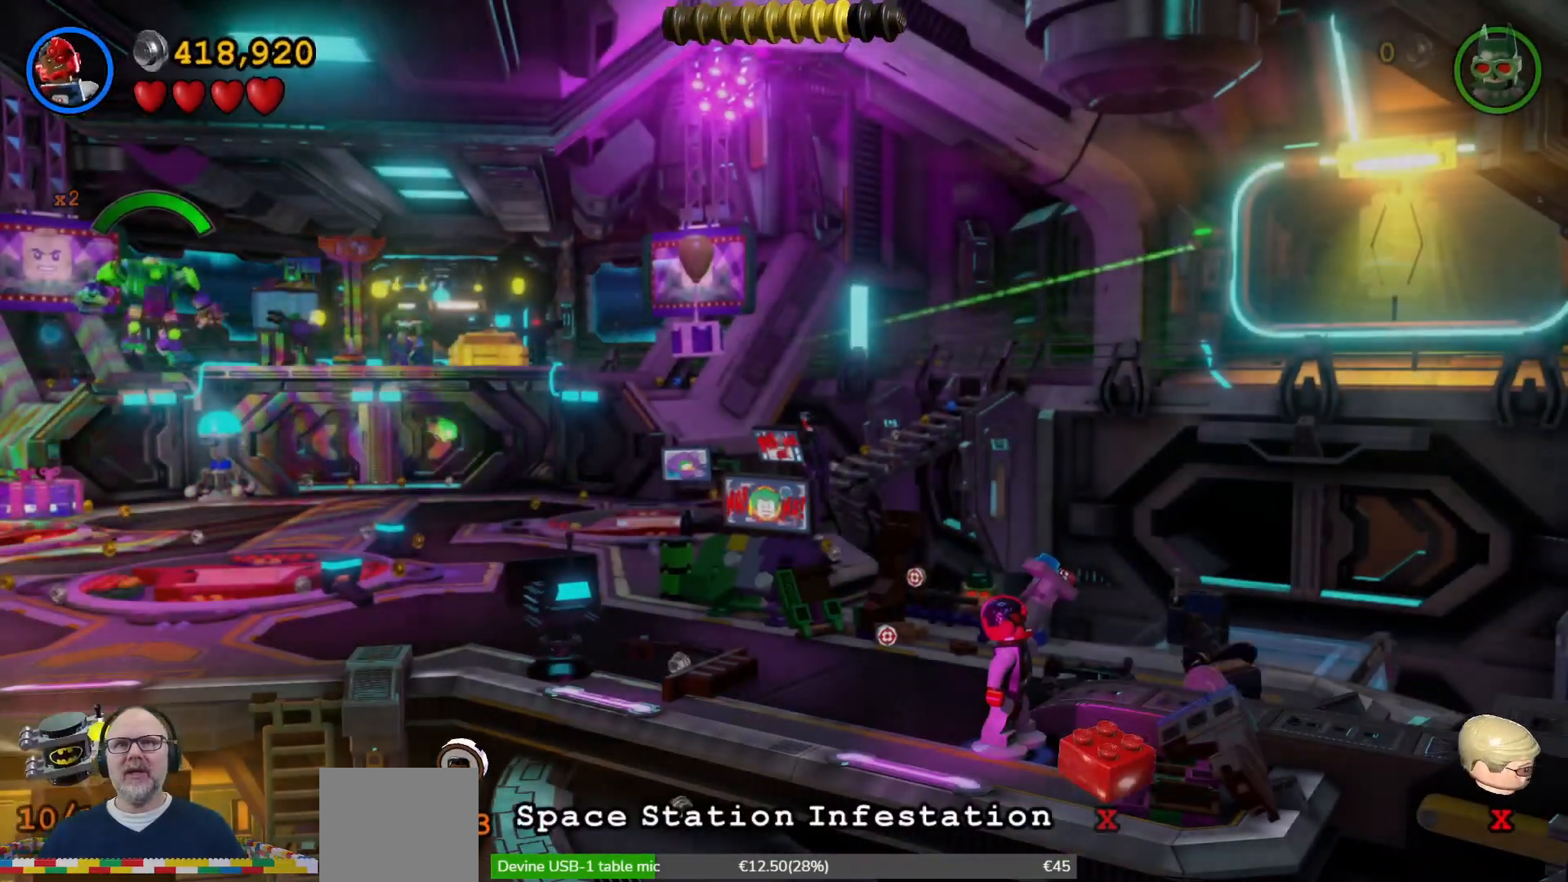
{"dt_ms": 500, "buttons": [], "left_stick": "left", "right_stick": "center", "events": [[167, "left_stick", "left"]]}
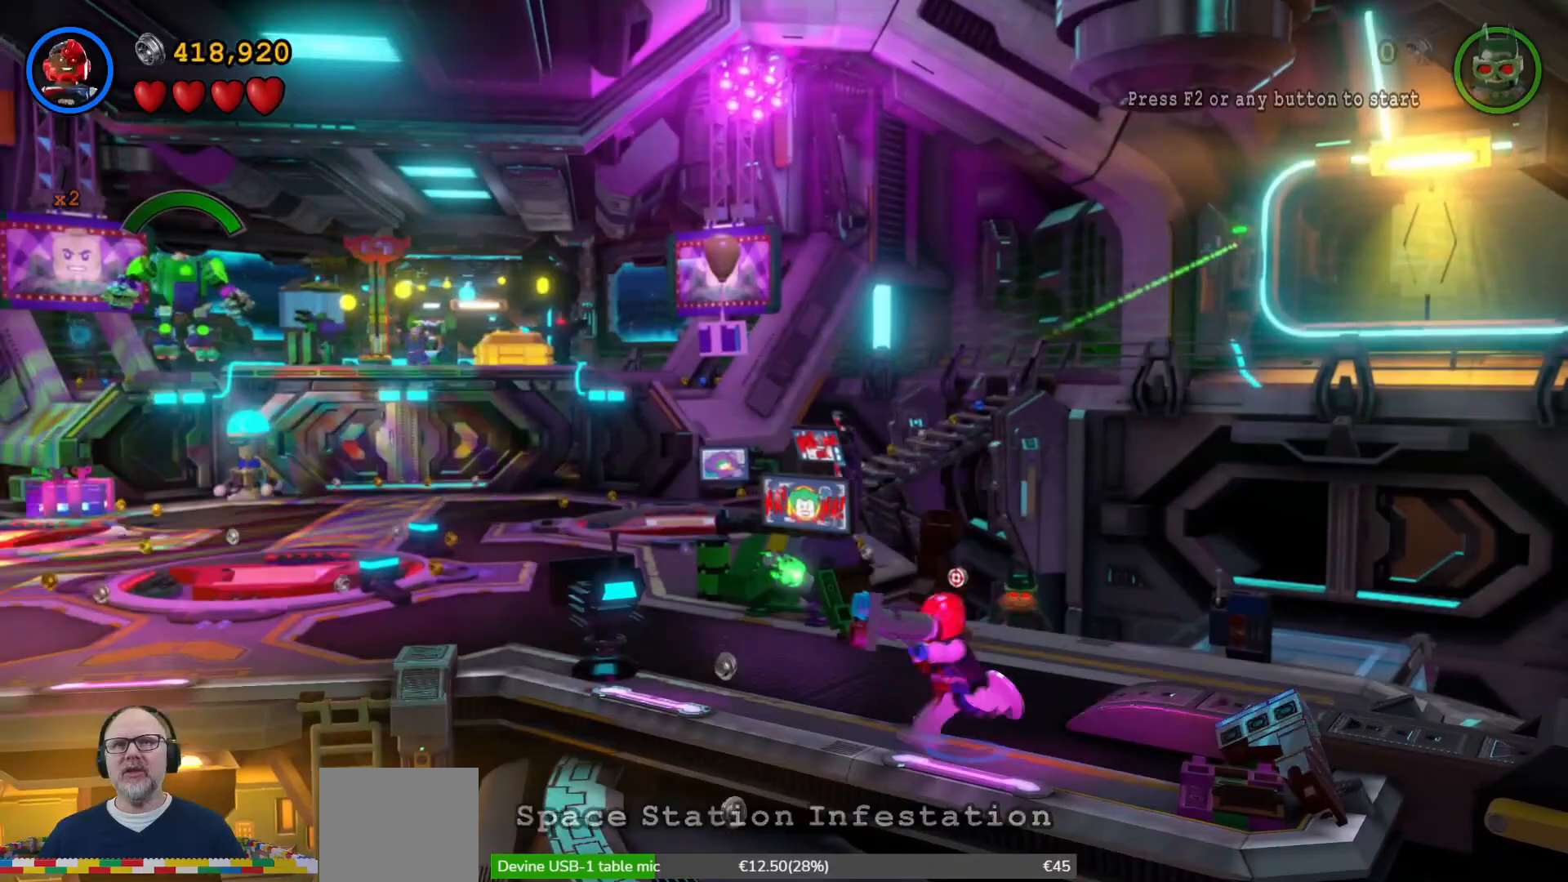
{"dt_ms": 500, "buttons": [], "left_stick": "up-right", "right_stick": "center", "events": [[33, "left_stick", "up-left"], [333, "left_stick", "up"], [500, "left_stick", "up-right"]]}
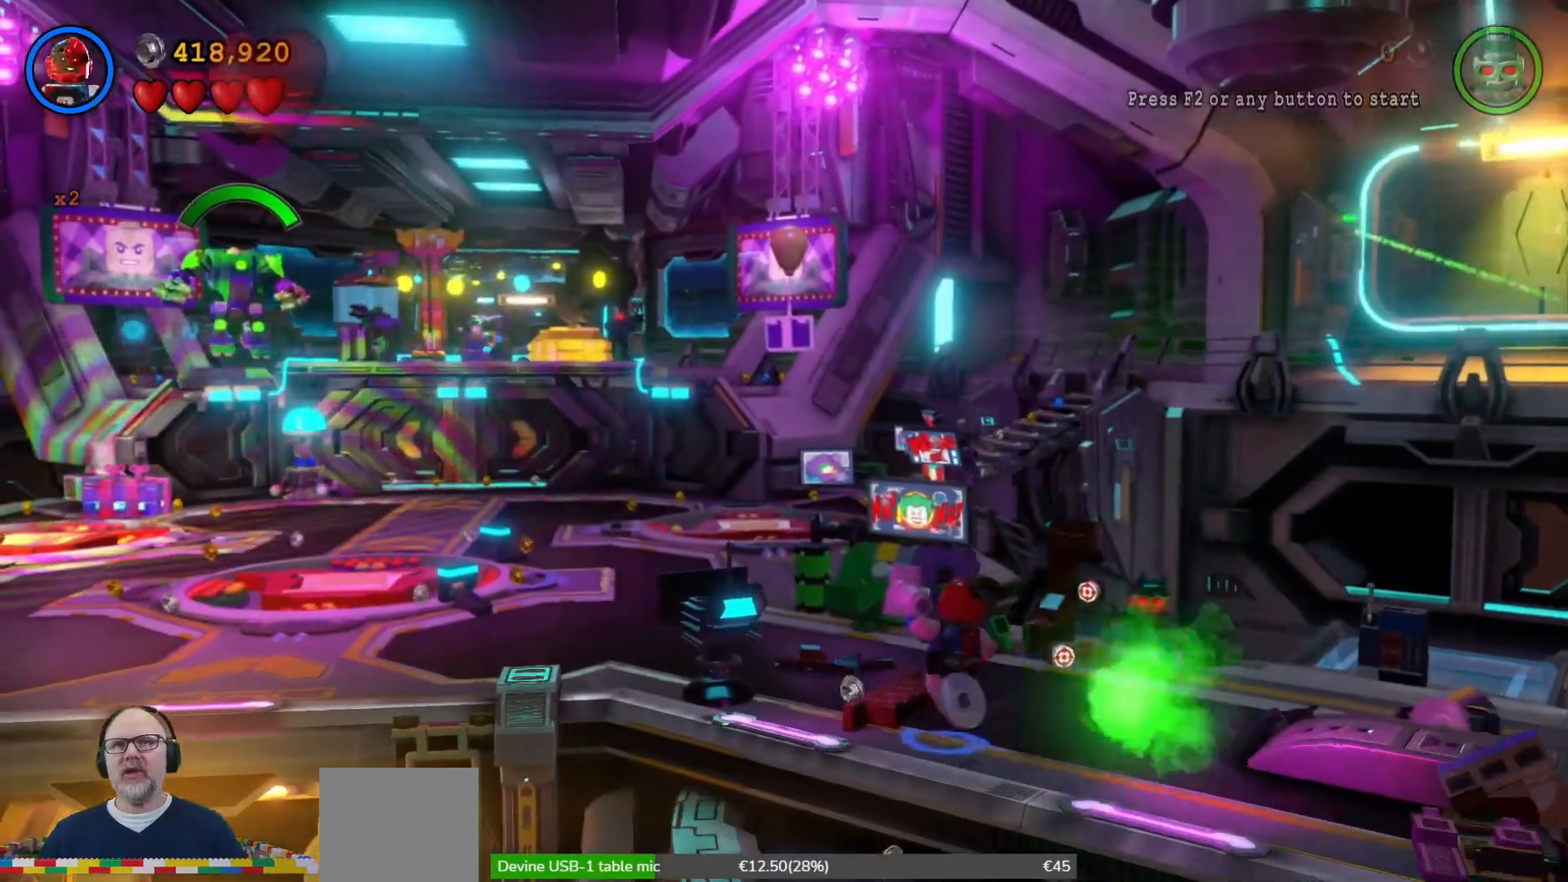
{"dt_ms": 500, "buttons": ["X"], "left_stick": "up", "right_stick": "center", "events": [[333, "left_stick", "up"], [433, "X", "down"]]}
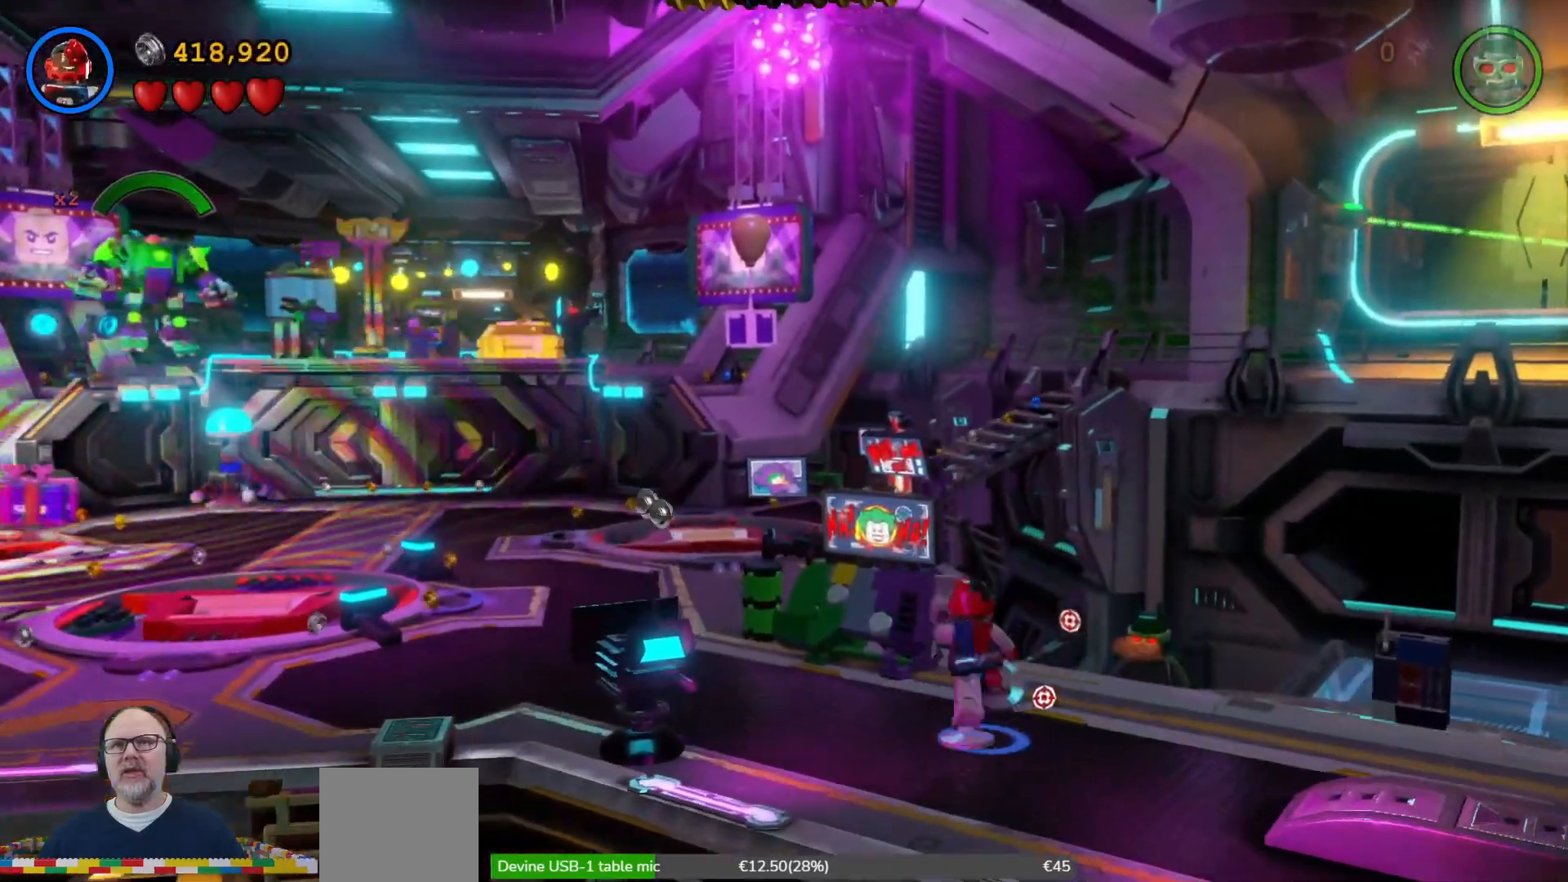
{"dt_ms": 500, "buttons": ["A", "X"], "left_stick": "left", "right_stick": "center", "events": [[100, "X", "up"], [133, "X", "down"], [133, "left_stick", "center"], [233, "X", "up"], [267, "X", "down"], [333, "A", "down"], [367, "X", "up"], [467, "X", "down"], [467, "left_stick", "left"]]}
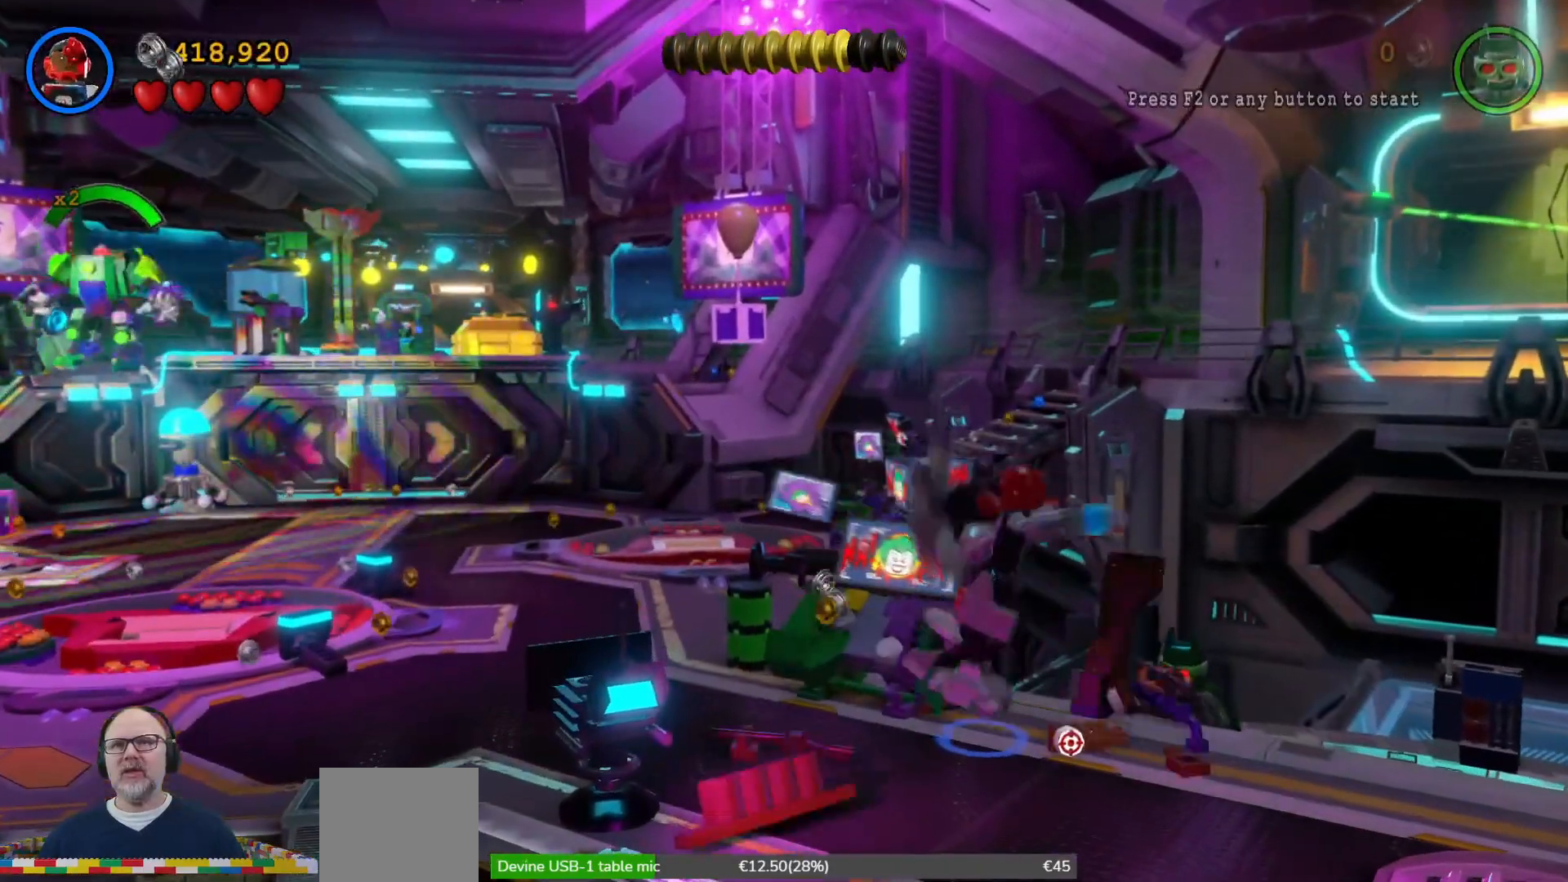
{"dt_ms": 500, "buttons": [], "left_stick": "center", "right_stick": "center", "events": [[33, "X", "up"], [33, "left_stick", "down-left"], [133, "X", "down"], [233, "X", "up"], [367, "X", "down"], [400, "left_stick", "center"], [433, "X", "up"], [500, "A", "up"]]}
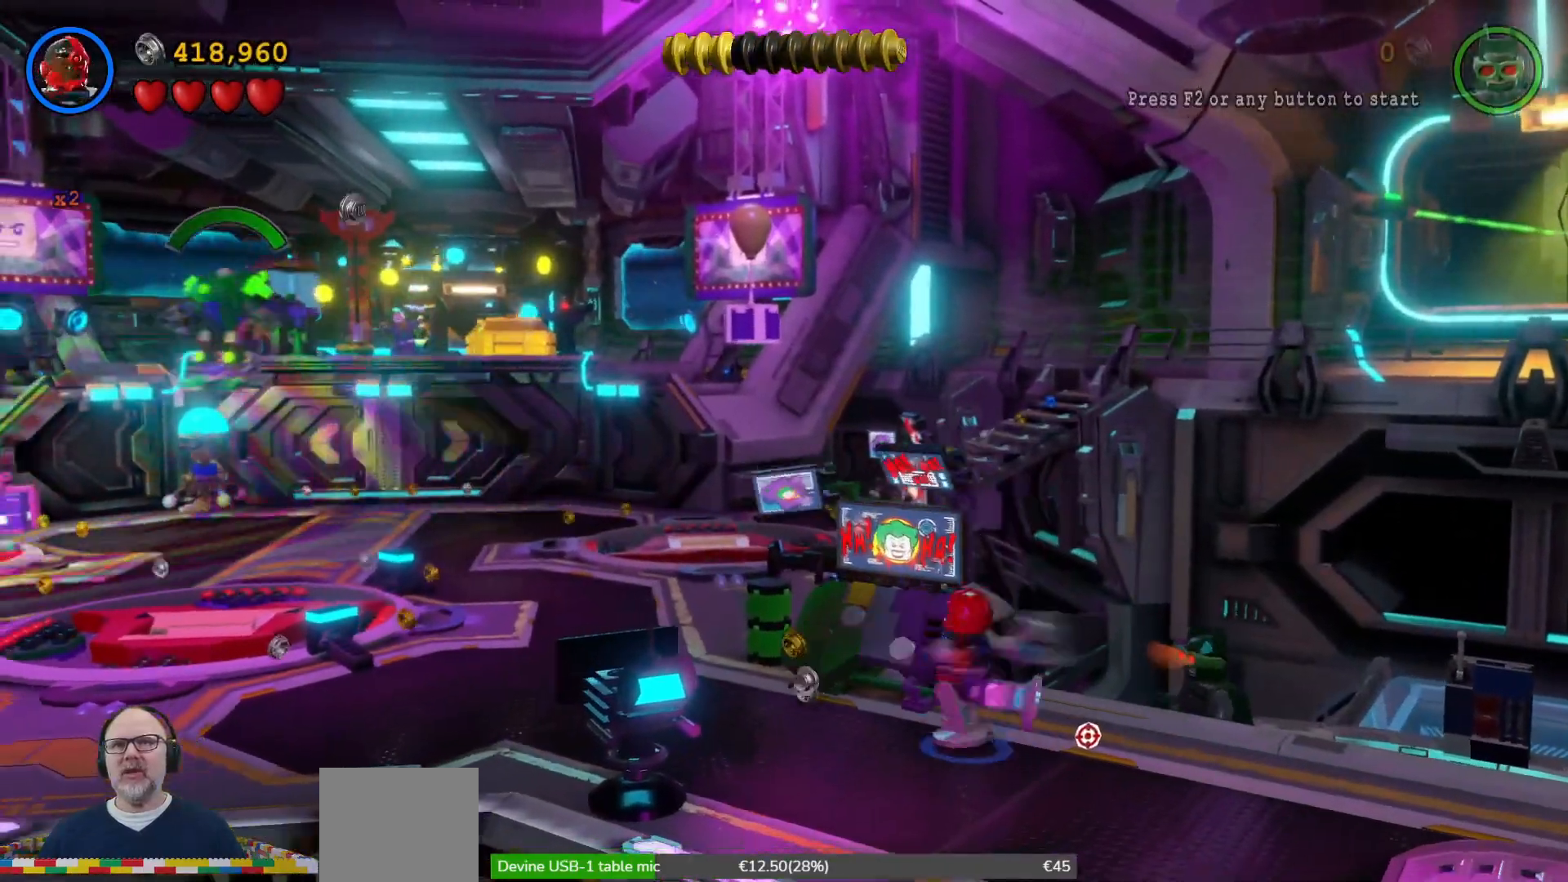
{"dt_ms": 500, "buttons": [], "left_stick": "center", "right_stick": "center", "events": [[33, "X", "down"], [133, "X", "up"], [200, "X", "down"], [333, "X", "up"], [400, "X", "down"], [500, "X", "up"]]}
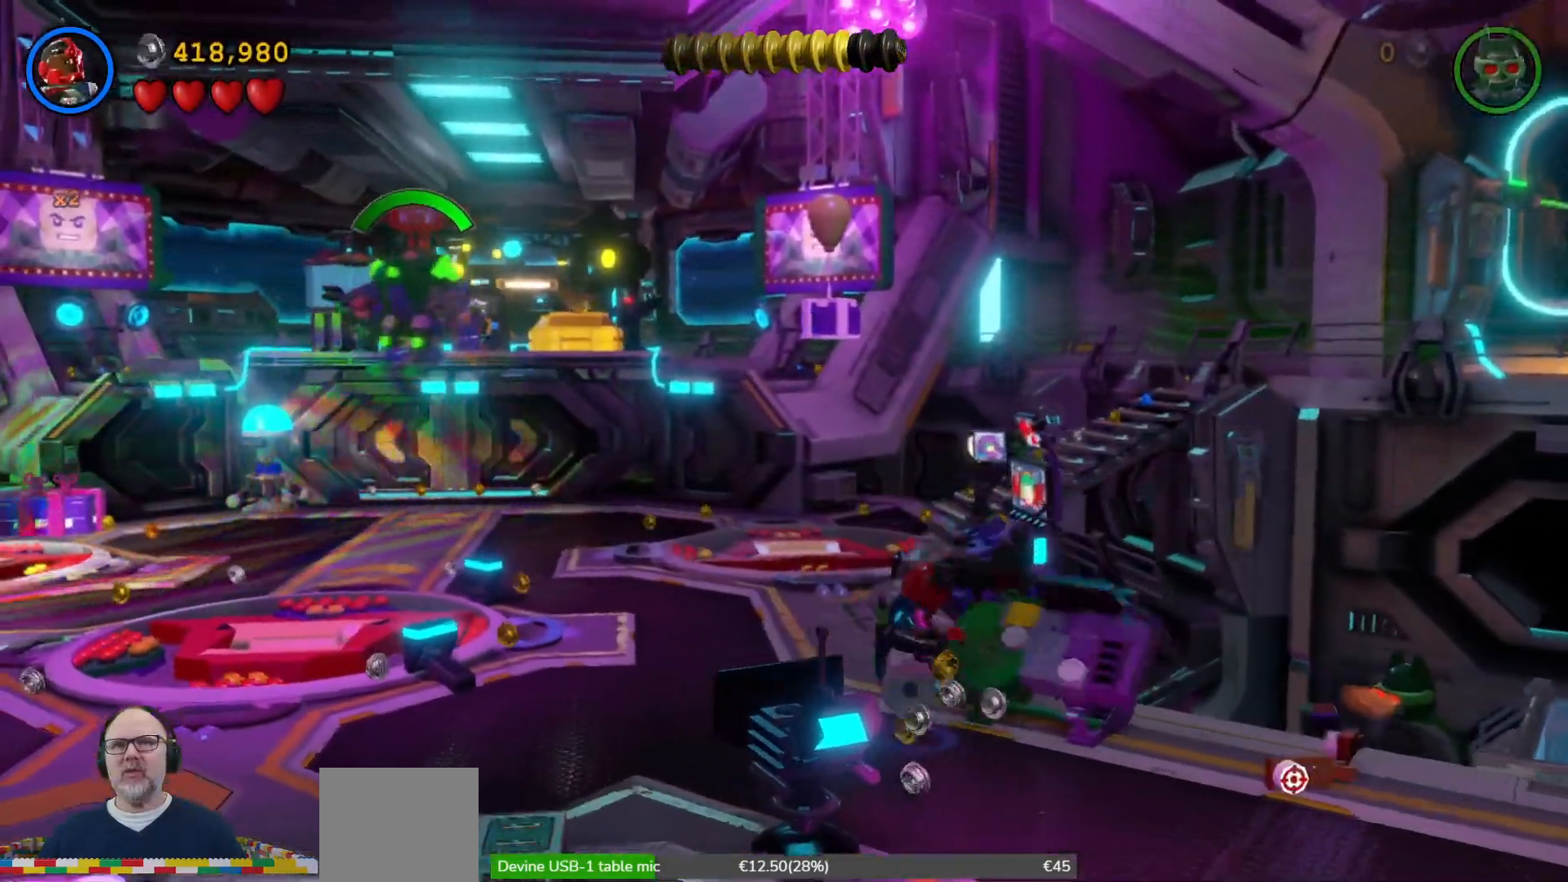
{"dt_ms": 500, "buttons": [], "left_stick": "right", "right_stick": "center", "events": [[100, "X", "down"], [200, "X", "up"], [333, "X", "down"], [400, "left_stick", "right"], [433, "X", "up"]]}
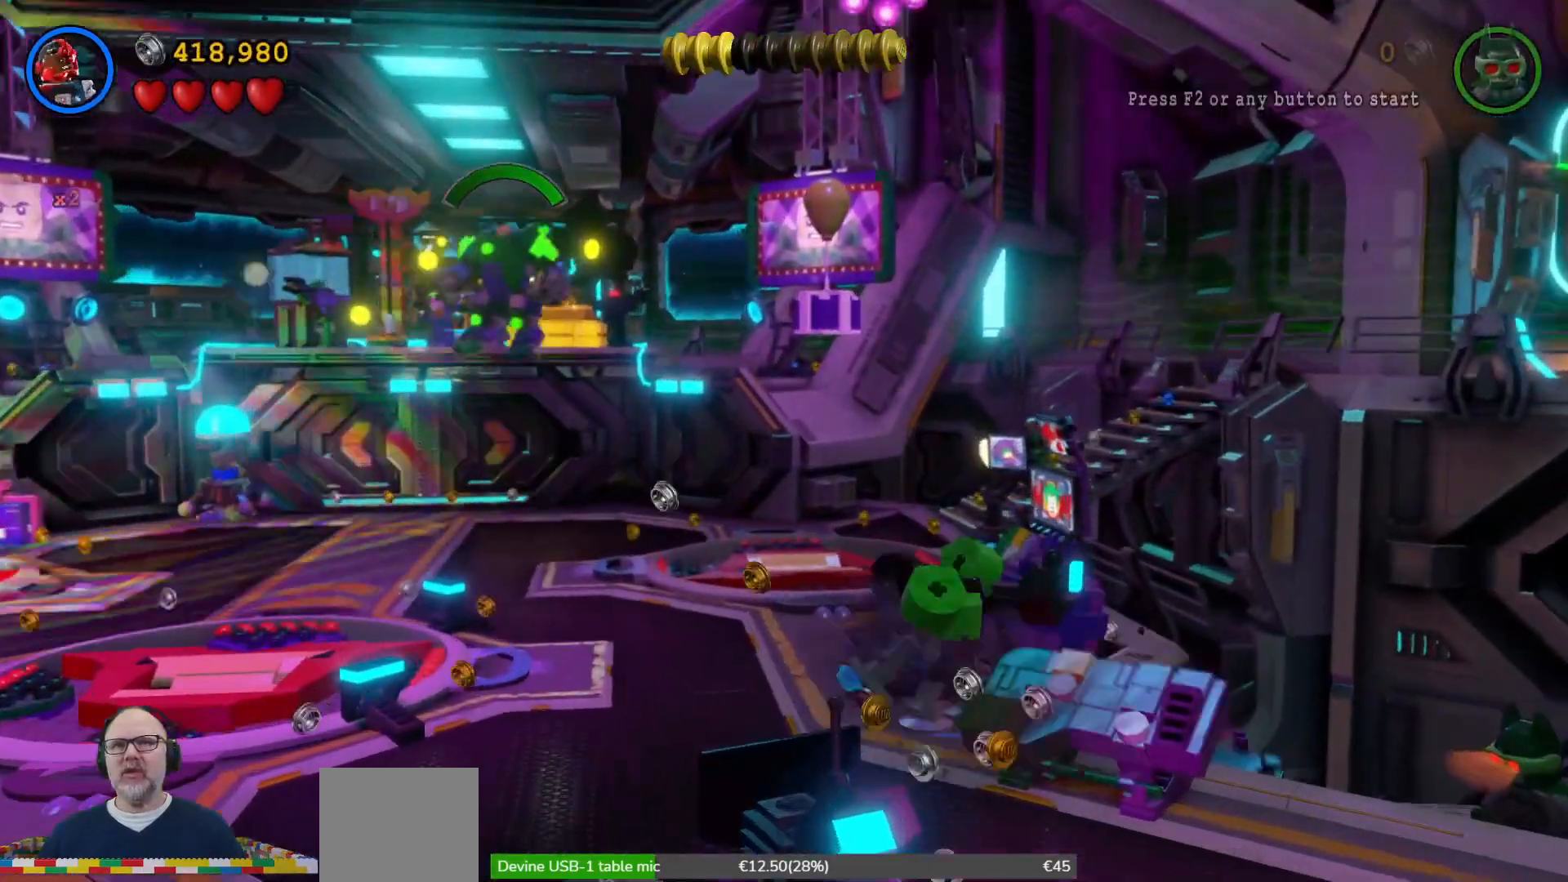
{"dt_ms": 500, "buttons": [], "left_stick": "down-left", "right_stick": "center", "events": [[100, "left_stick", "down-left"], [133, "X", "down"], [200, "X", "up"], [333, "left_stick", "down"], [400, "X", "down"], [433, "X", "up"], [500, "left_stick", "down-left"]]}
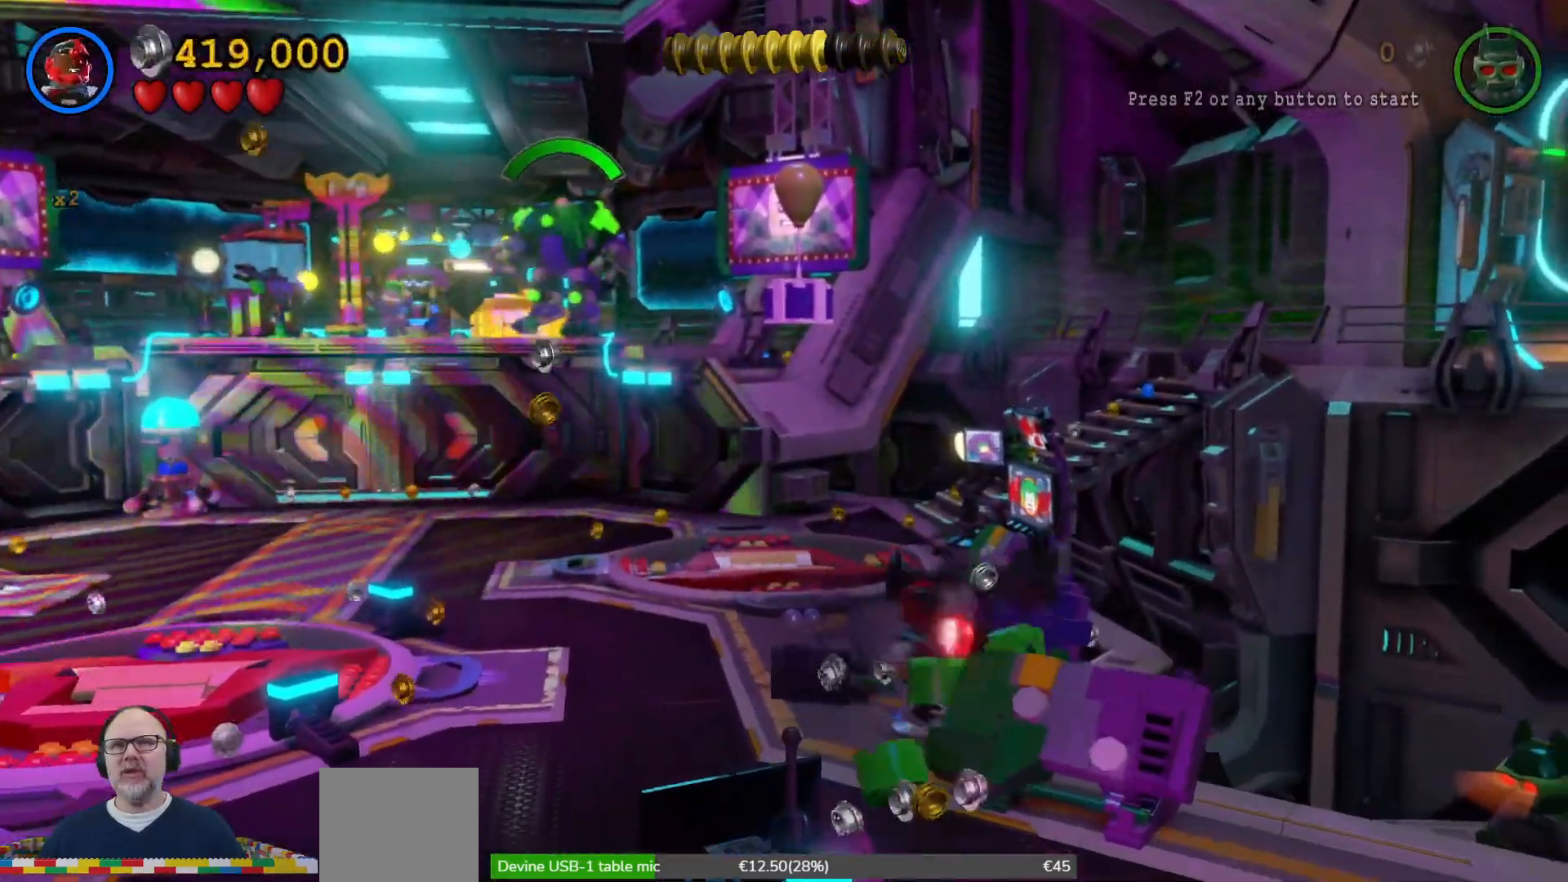
{"dt_ms": 500, "buttons": [], "left_stick": "down-left", "right_stick": "center", "events": [[133, "X", "down"], [200, "X", "up"], [367, "X", "down"], [500, "X", "up"]]}
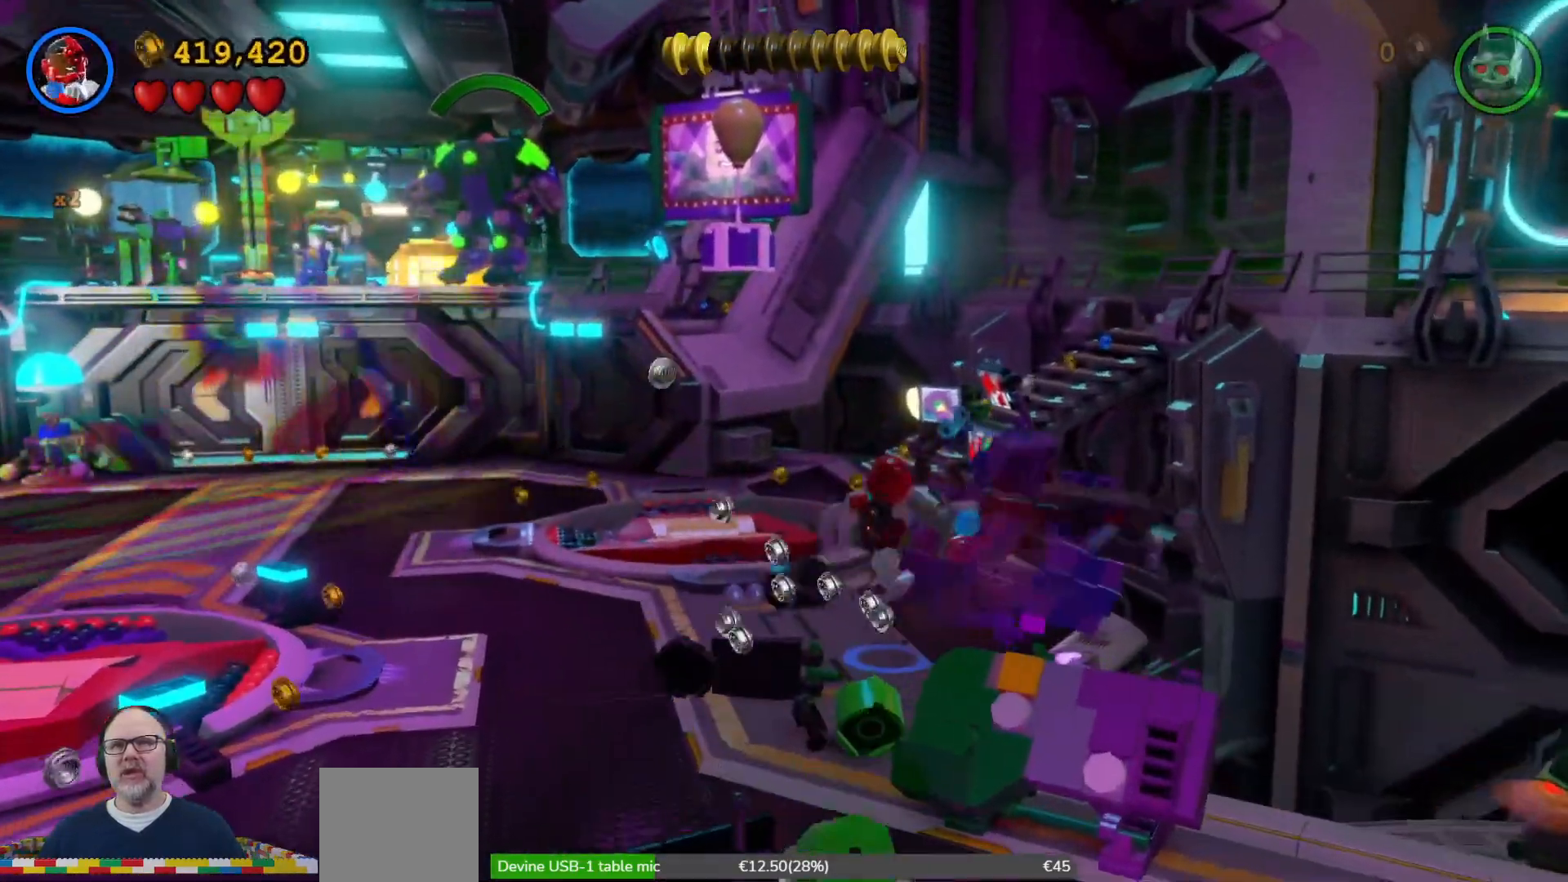
{"dt_ms": 500, "buttons": ["X"], "left_stick": "center", "right_stick": "center", "events": [[233, "left_stick", "down"], [333, "left_stick", "center"], [467, "X", "down"]]}
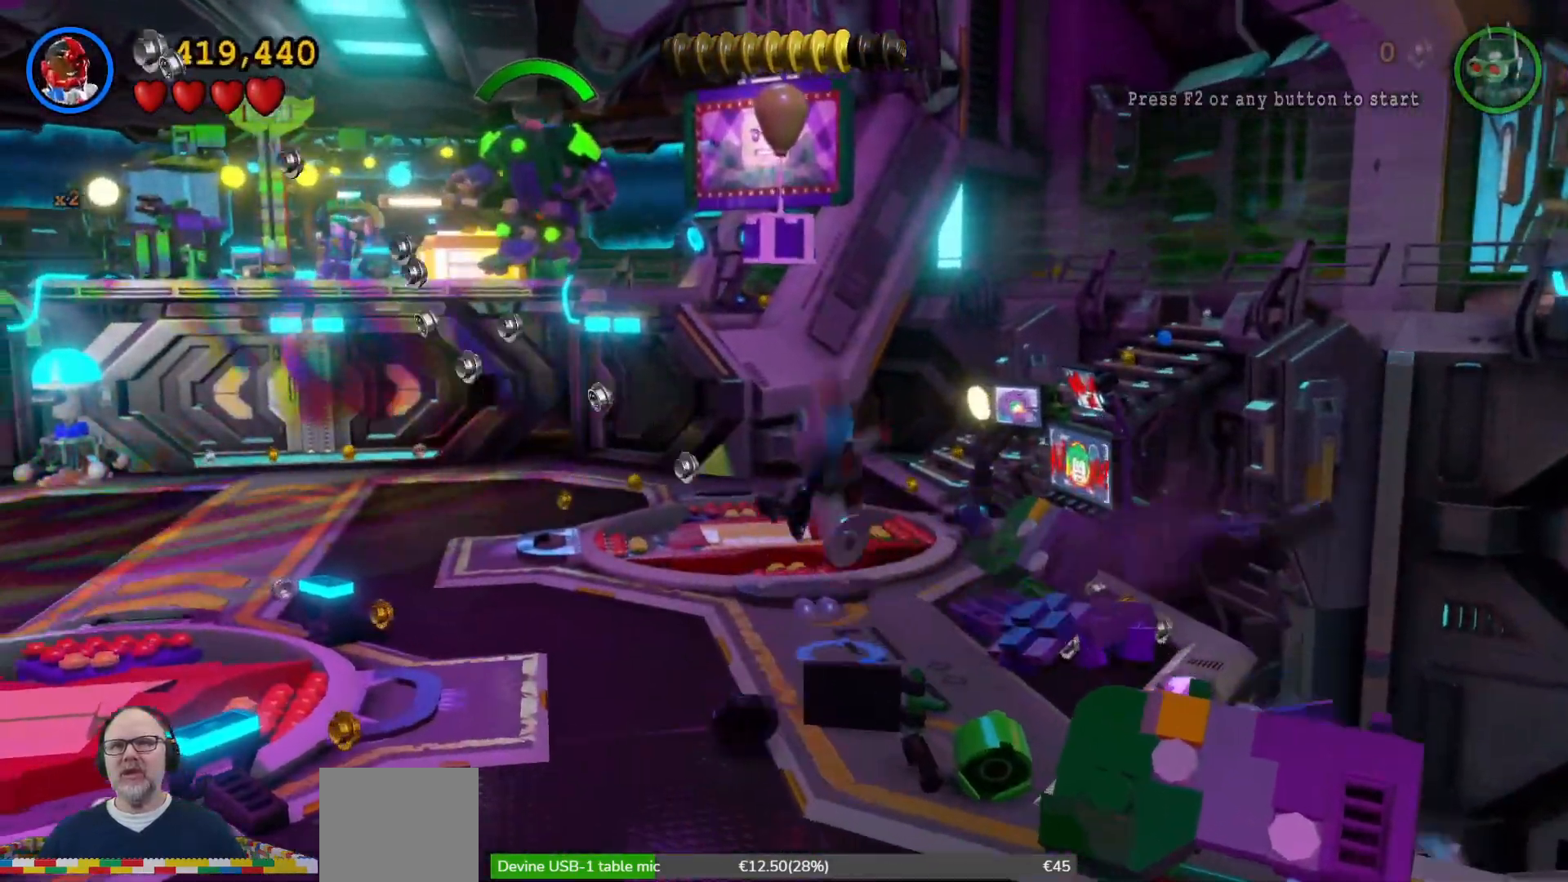
{"dt_ms": 500, "buttons": [], "left_stick": "down", "right_stick": "center", "events": [[67, "X", "up"], [100, "left_stick", "down-right"], [367, "left_stick", "down"]]}
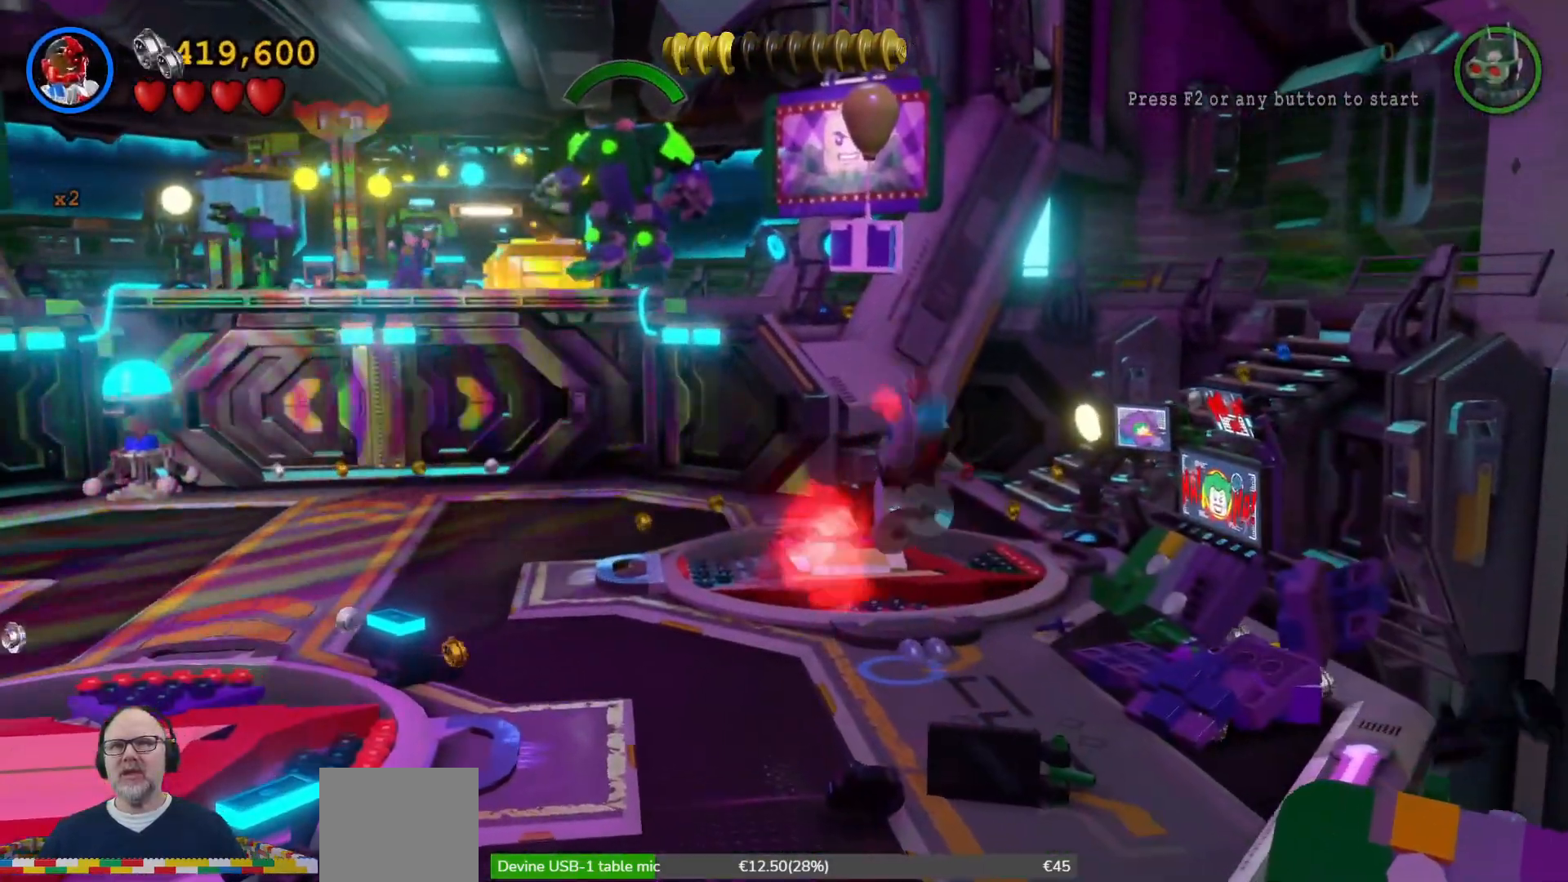
{"dt_ms": 500, "buttons": [], "left_stick": "down", "right_stick": "center", "events": []}
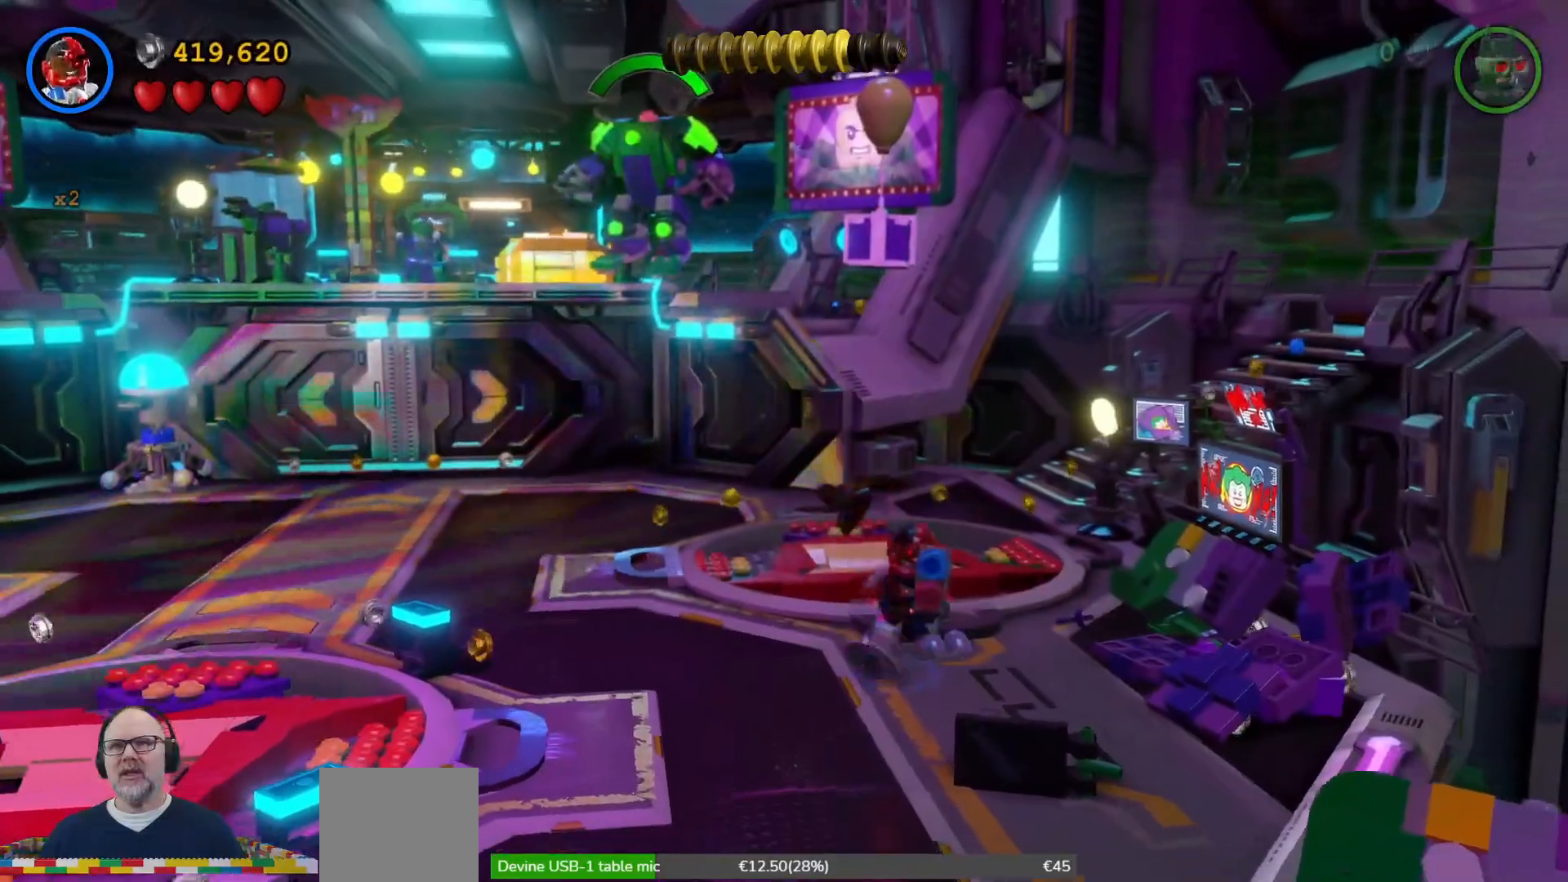
{"dt_ms": 500, "buttons": [], "left_stick": "down", "right_stick": "center", "events": []}
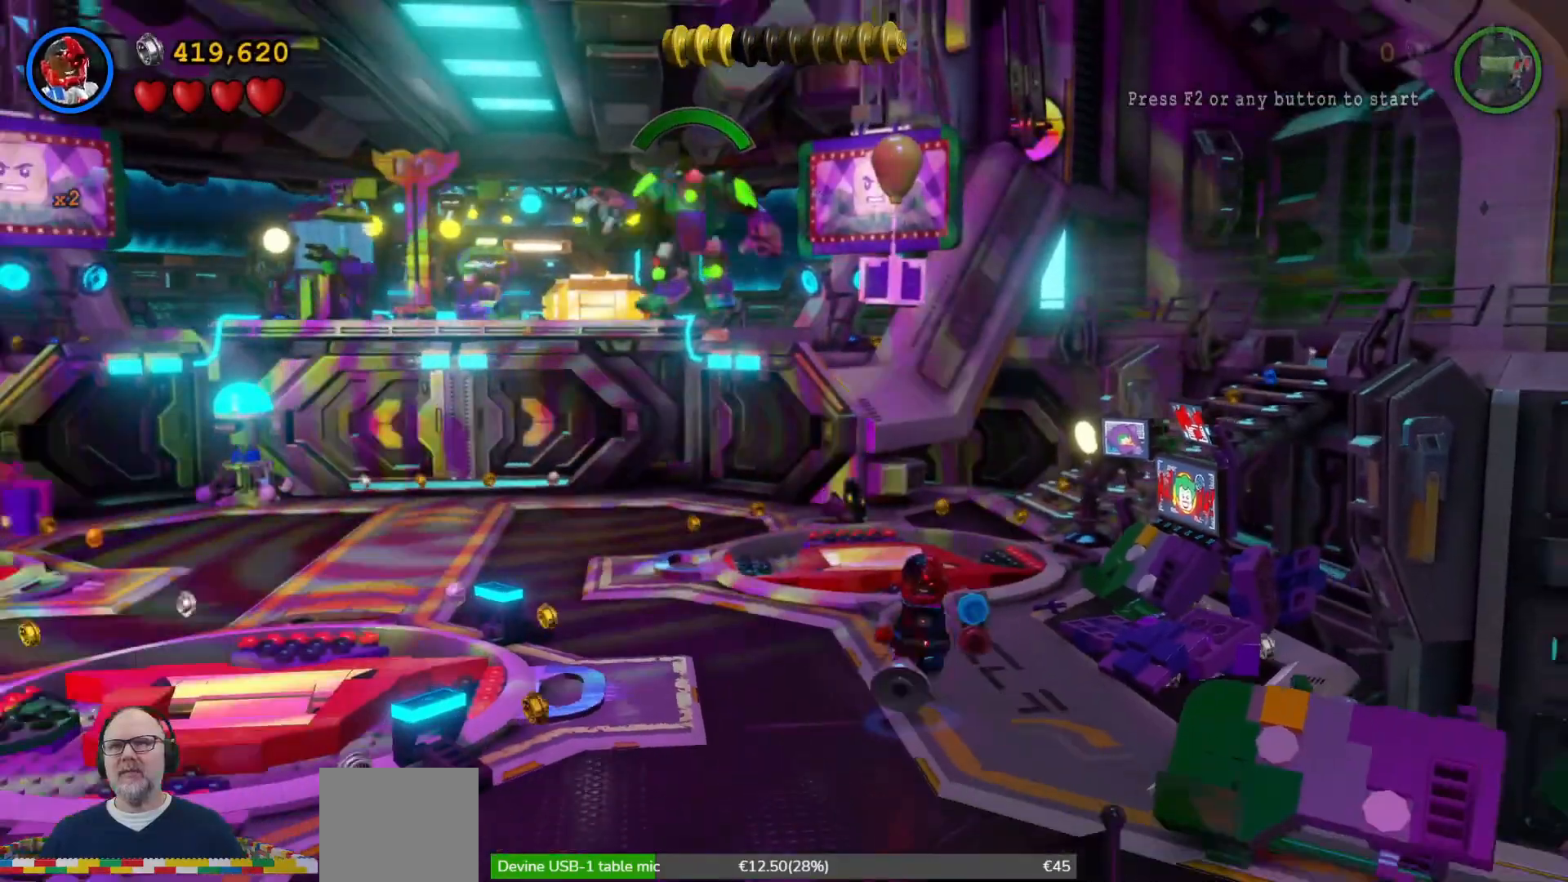
{"dt_ms": 500, "buttons": [], "left_stick": "down", "right_stick": "center", "events": []}
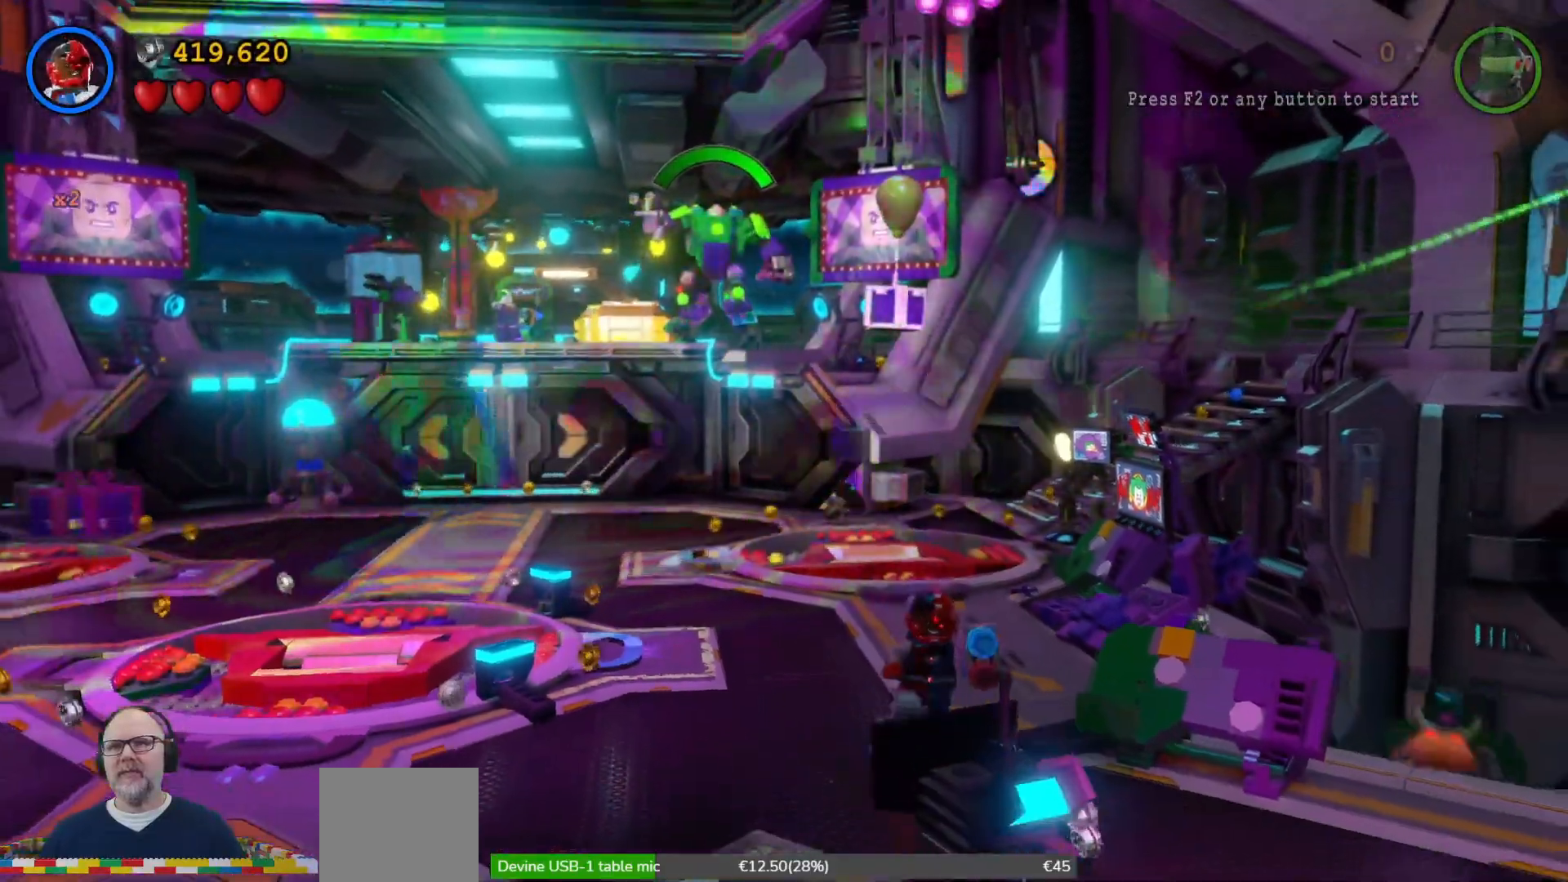
{"dt_ms": 500, "buttons": ["X"], "left_stick": "down", "right_stick": "center", "events": [[433, "X", "down"]]}
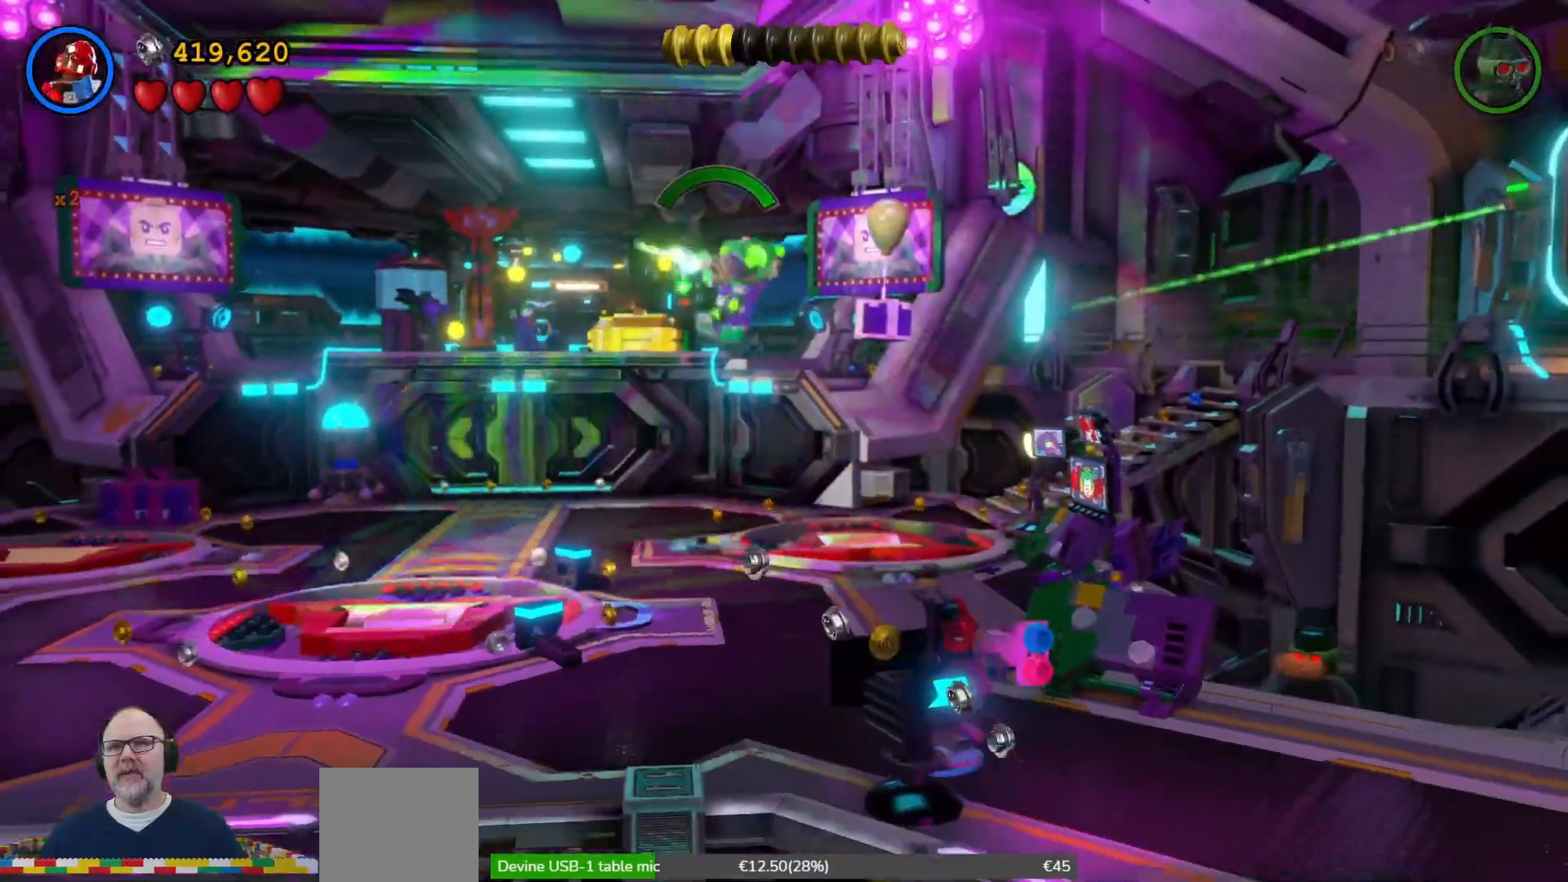
{"dt_ms": 500, "buttons": ["X"], "left_stick": "center", "right_stick": "center", "events": [[33, "X", "up"], [67, "left_stick", "center"], [133, "X", "down"], [200, "X", "up"], [300, "X", "down"], [367, "X", "up"], [467, "X", "down"]]}
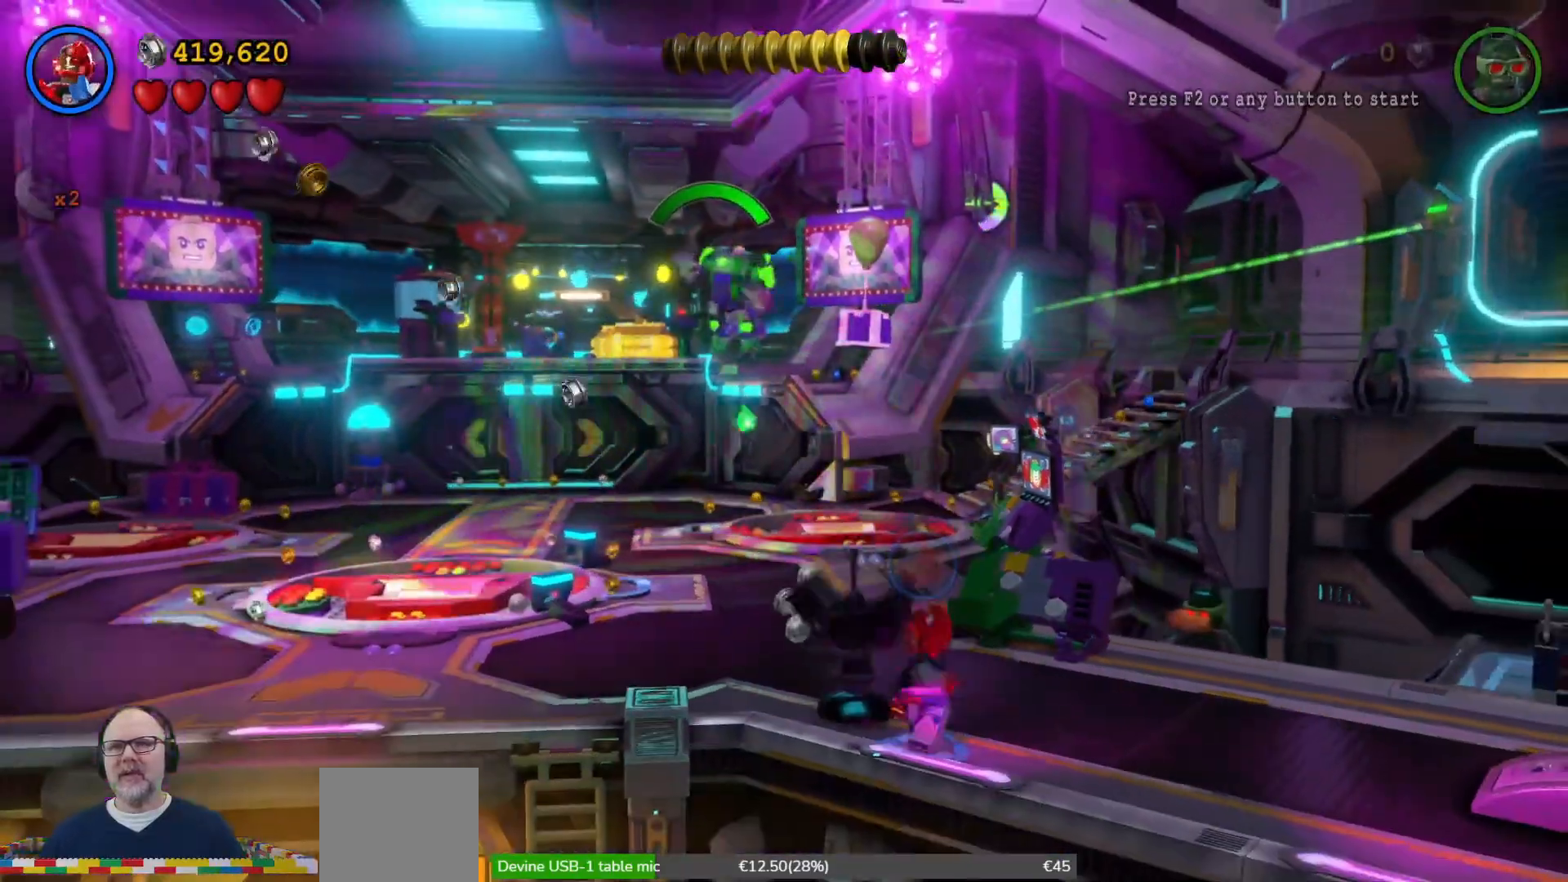
{"dt_ms": 500, "buttons": [], "left_stick": "up-left", "right_stick": "center", "events": [[67, "X", "up"], [300, "left_stick", "up"], [333, "A", "down"], [400, "A", "up"], [433, "left_stick", "up-left"]]}
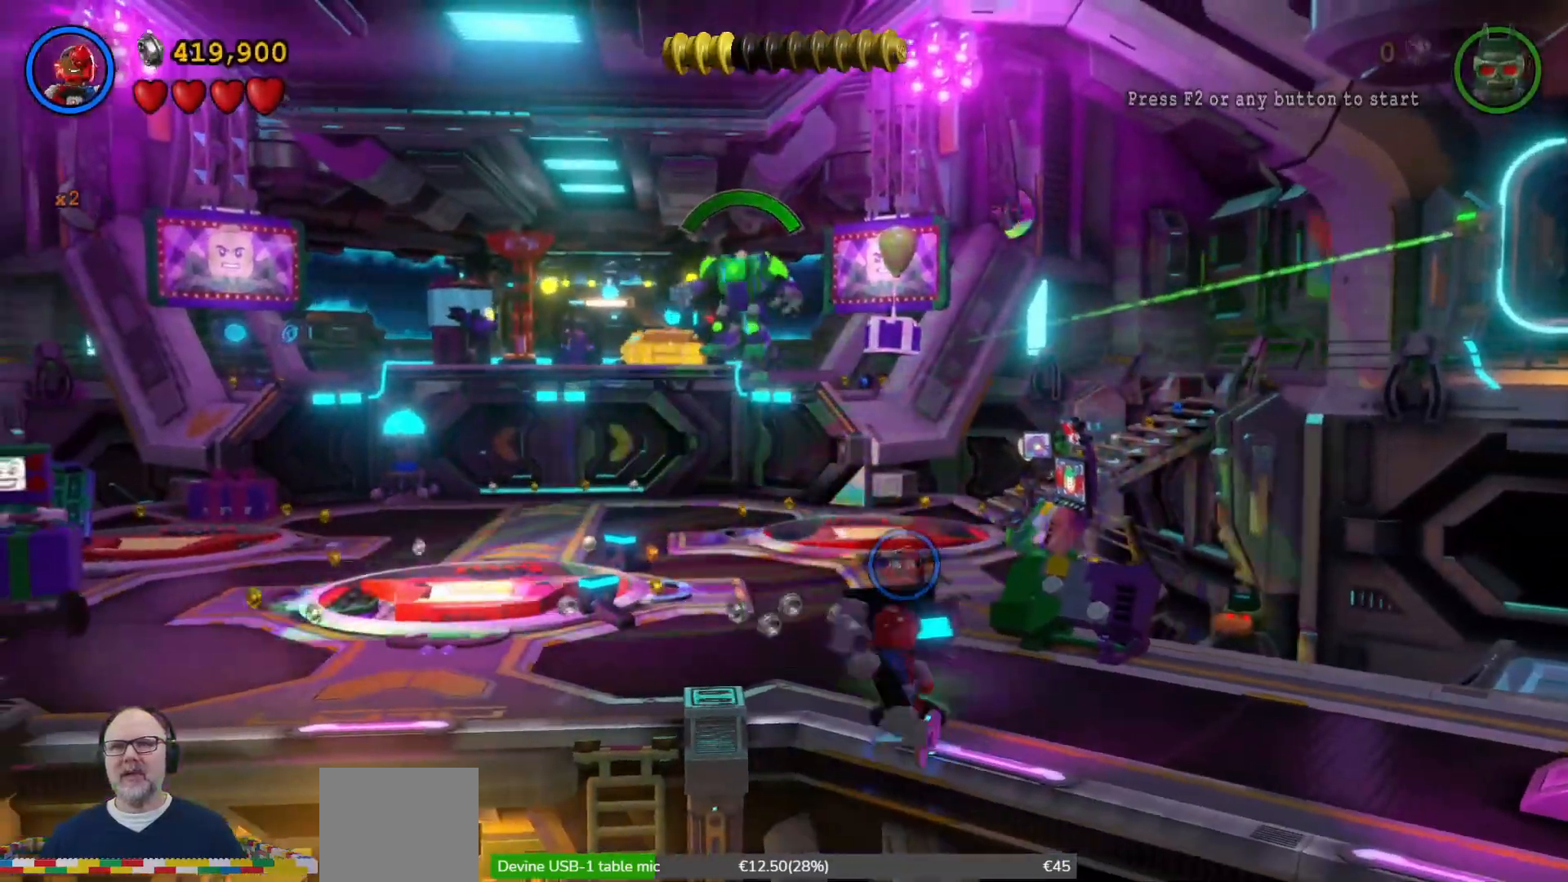
{"dt_ms": 500, "buttons": [], "left_stick": "right", "right_stick": "center", "events": [[167, "left_stick", "up"], [300, "left_stick", "up-right"], [367, "X", "down"], [400, "left_stick", "right"], [467, "X", "up"]]}